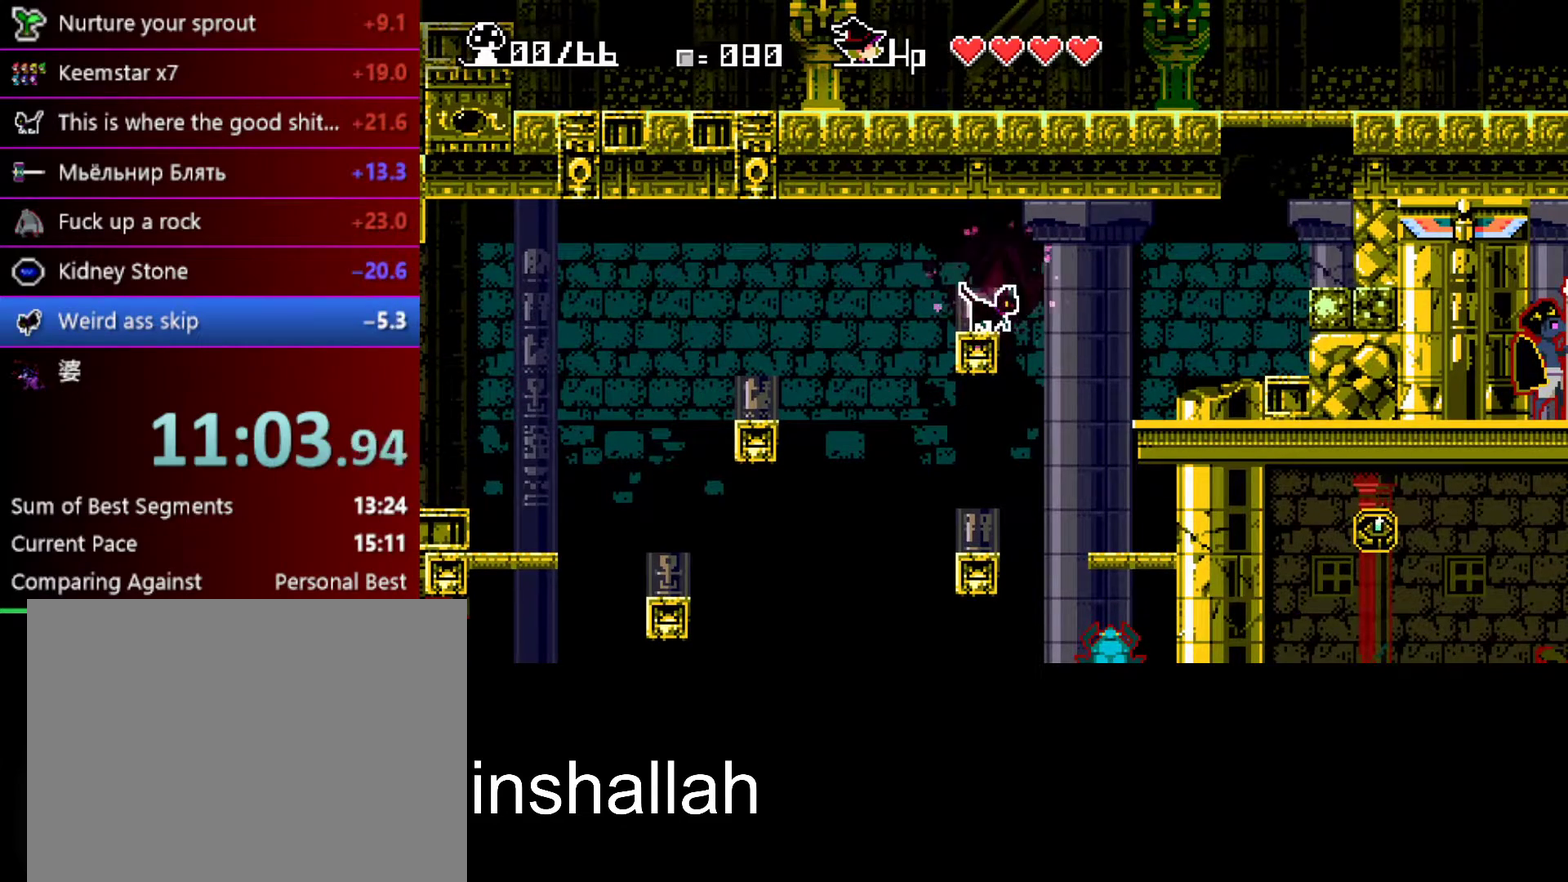
Gameplay with a controller (Xbox layout); each line is a JSON object with the inputs held at the frame after it. "events" lists button and stick changes between this image and that frame as [ms after this image, input, new state], when the widget could be followed in between. Not read: L2 R2 R3 right_stick.
{"buttons": [], "left_stick": "center", "events": [[83, "A", "down"], [133, "A", "up"], [317, "left_stick", "center"]]}
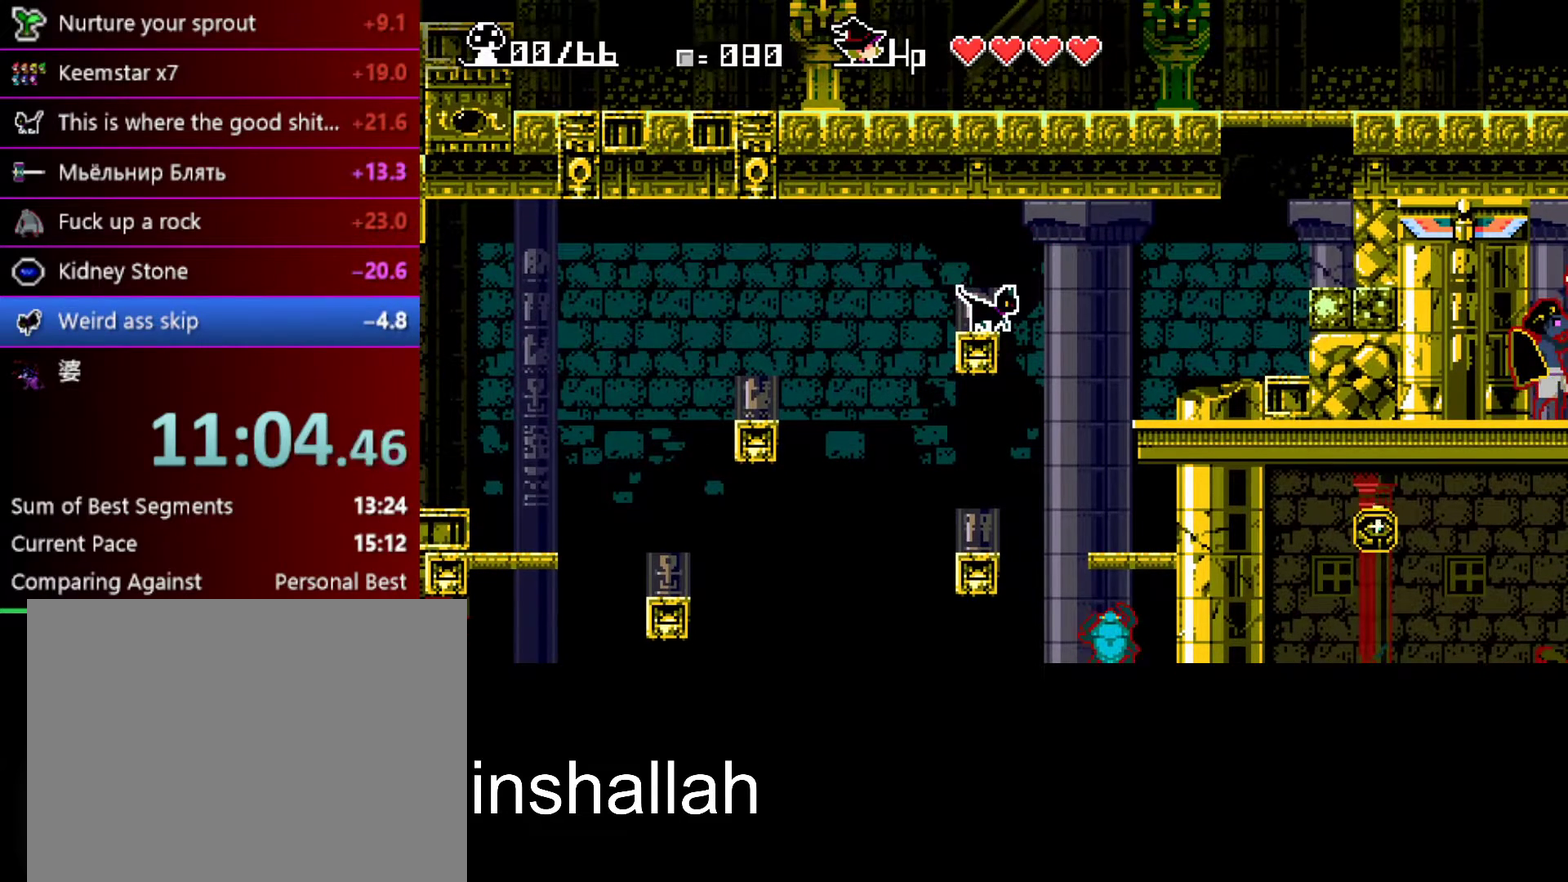
{"buttons": ["A"], "left_stick": "down", "events": [[250, "left_stick", "down"], [467, "A", "down"]]}
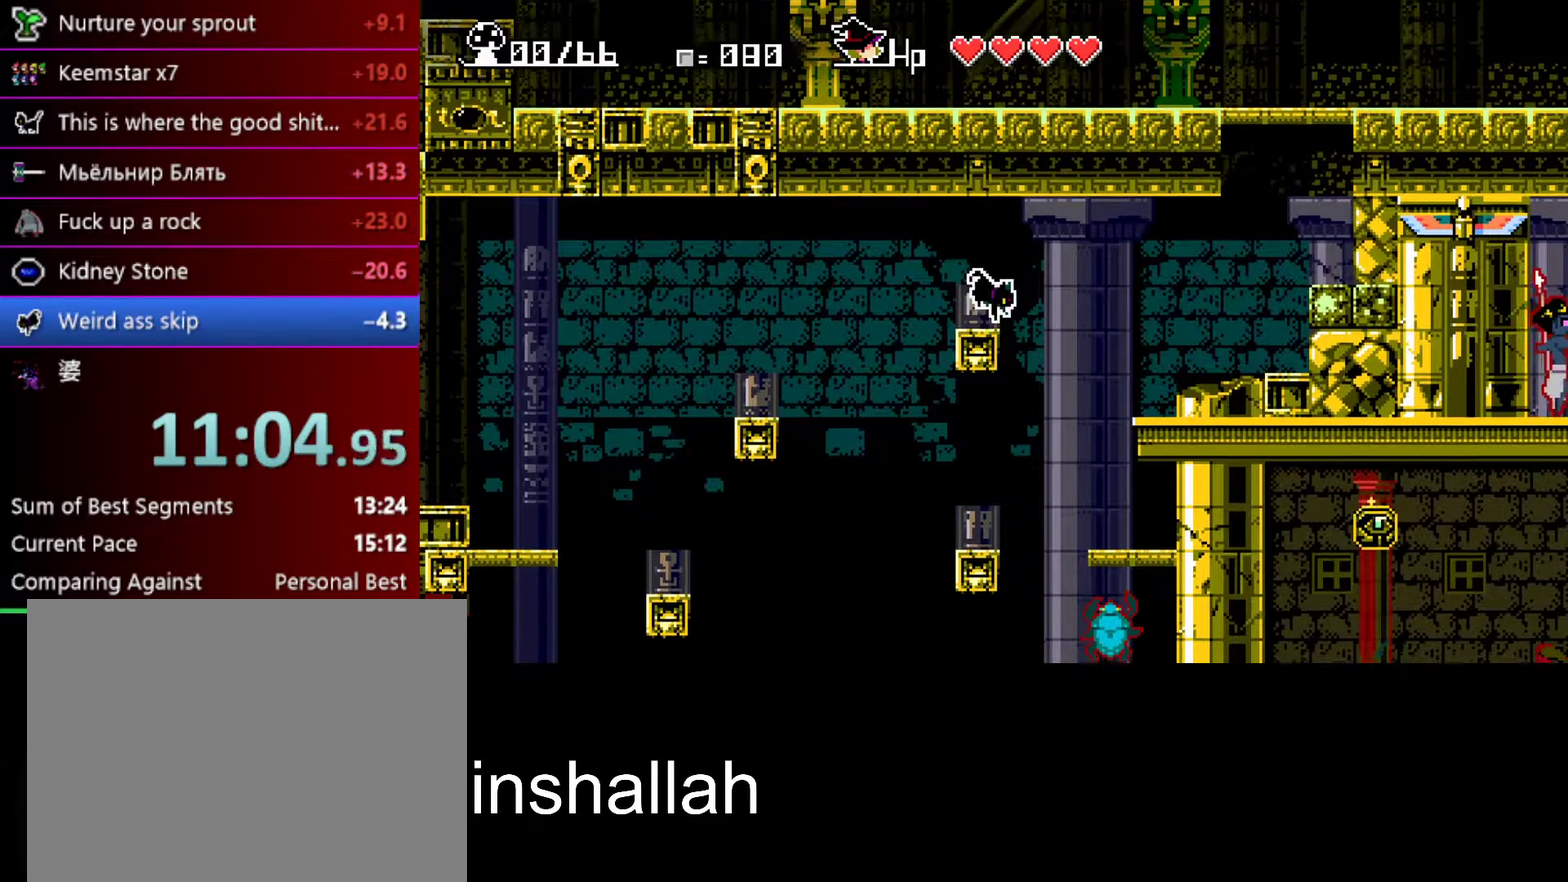
{"buttons": [], "left_stick": "center", "events": [[67, "A", "up"], [217, "left_stick", "center"]]}
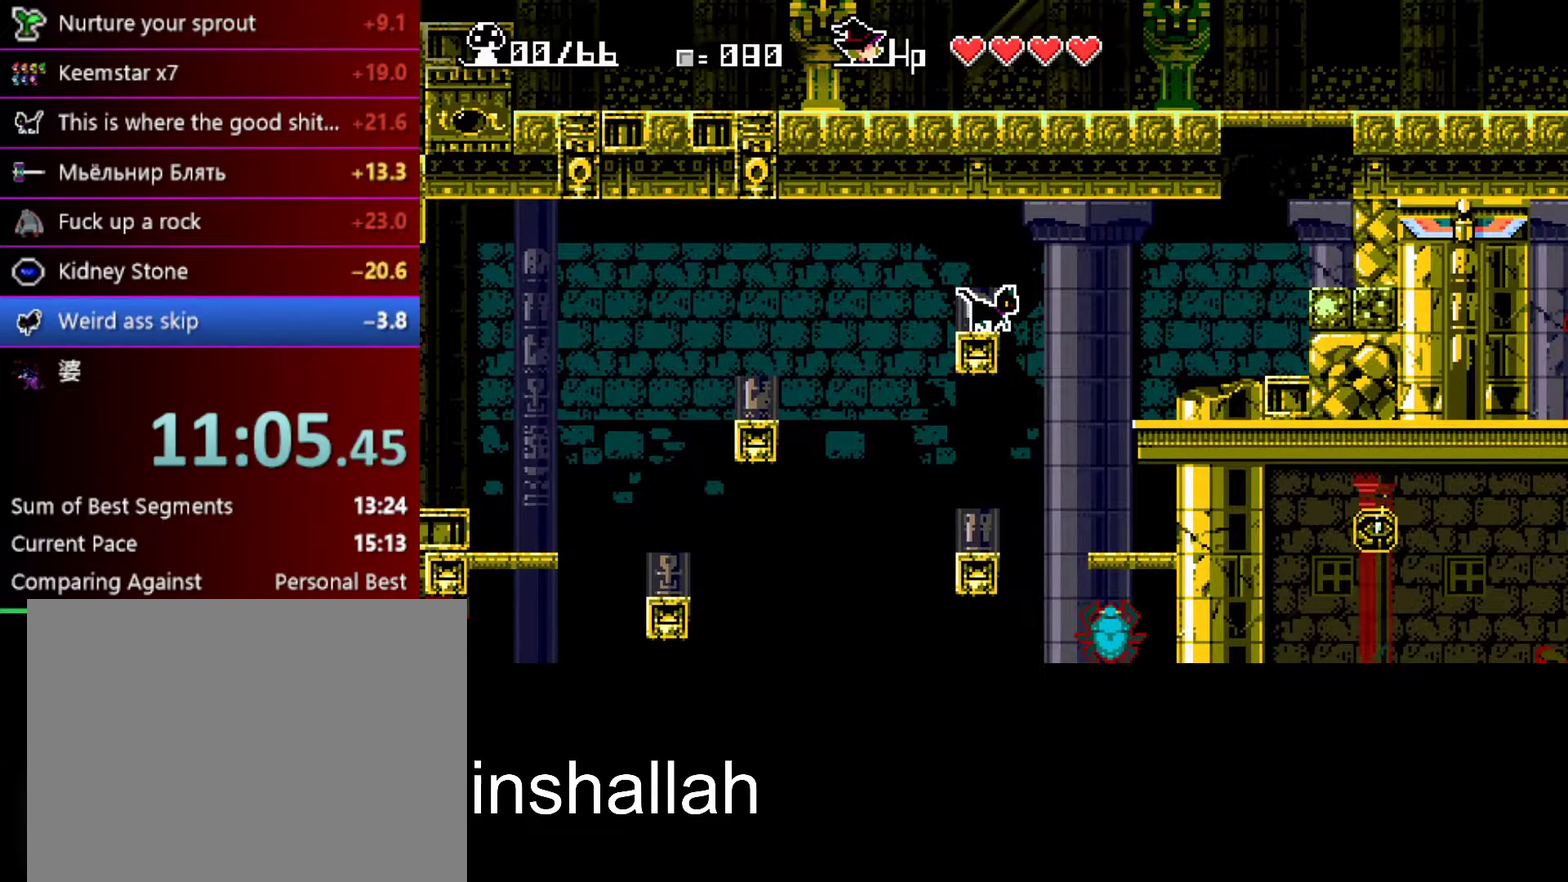
{"buttons": ["A"], "left_stick": "center", "events": [[350, "A", "down"]]}
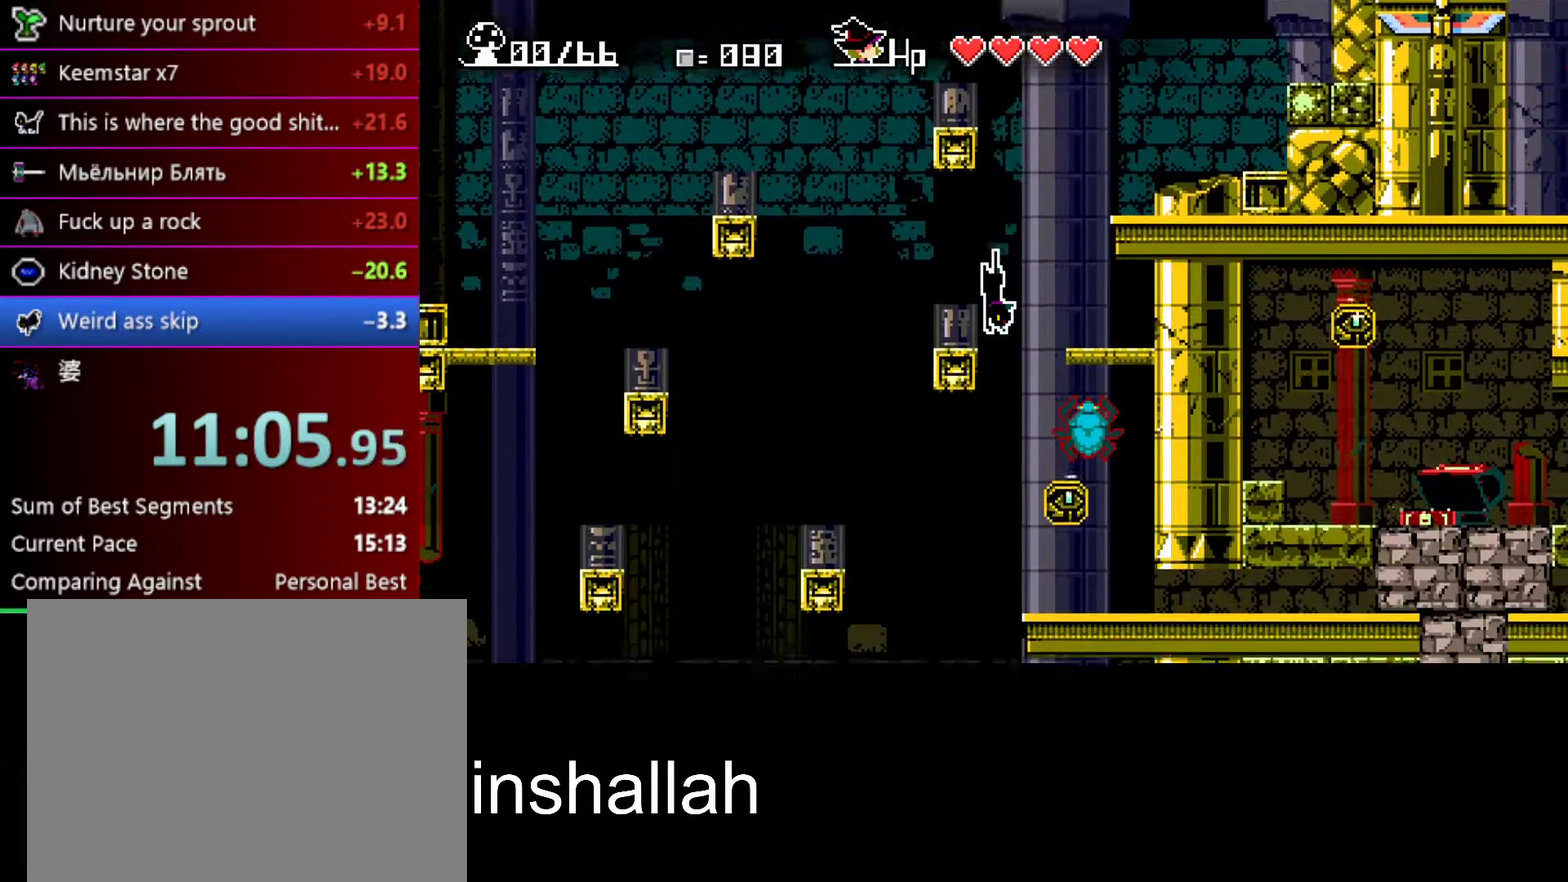
{"buttons": [], "left_stick": "right", "events": [[167, "left_stick", "left"], [267, "A", "up"], [267, "left_stick", "up-left"], [317, "left_stick", "center"], [417, "left_stick", "right"]]}
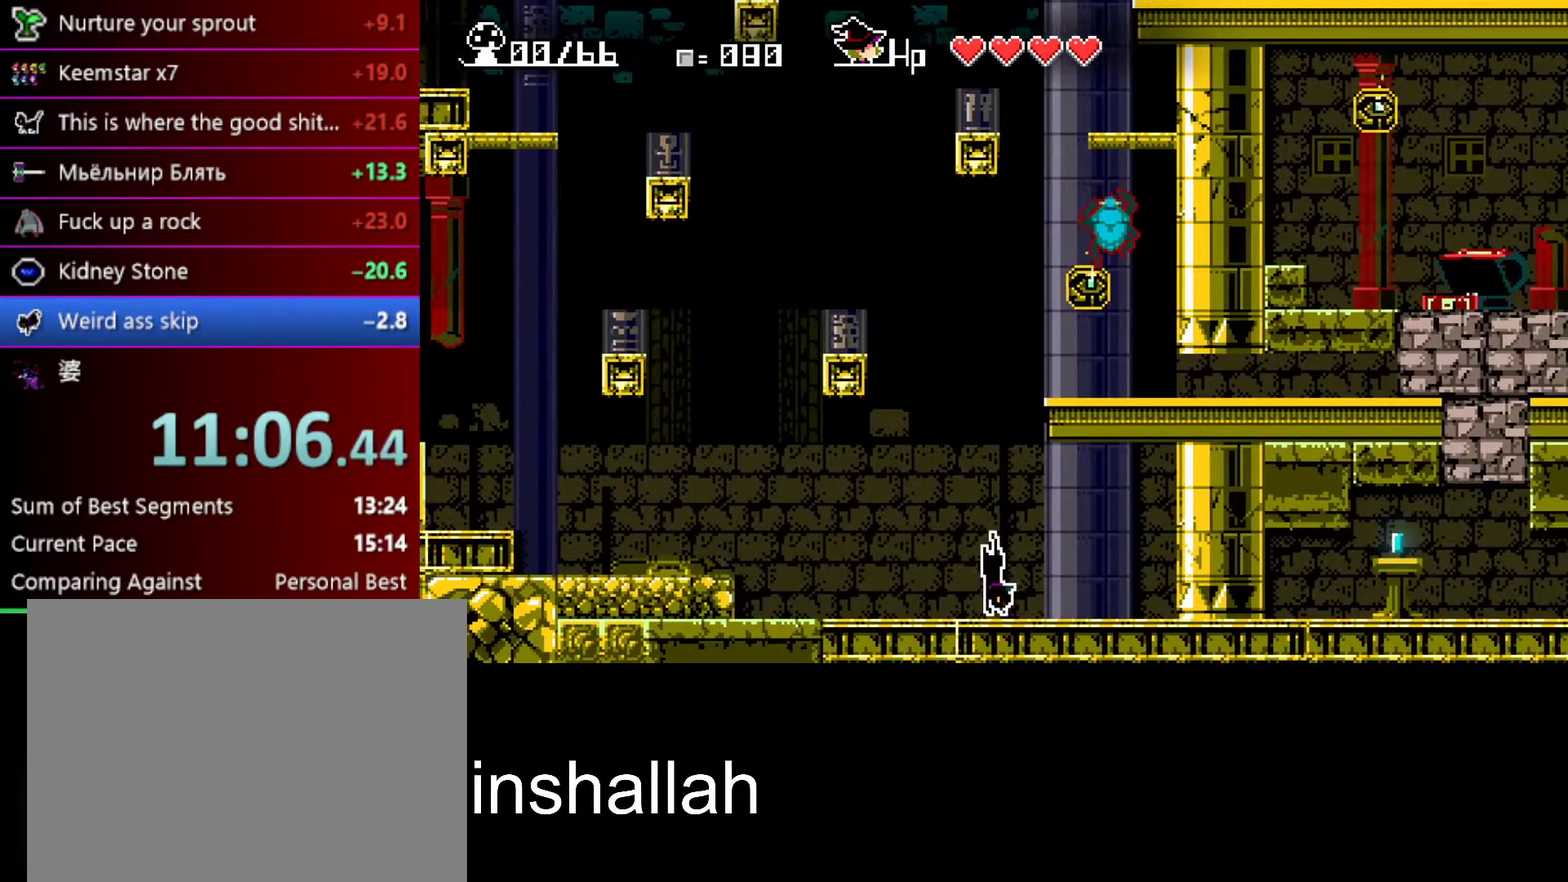
{"buttons": [], "left_stick": "center", "events": [[50, "left_stick", "center"], [167, "left_stick", "up"], [233, "Y", "down"], [317, "Y", "up"], [317, "left_stick", "center"]]}
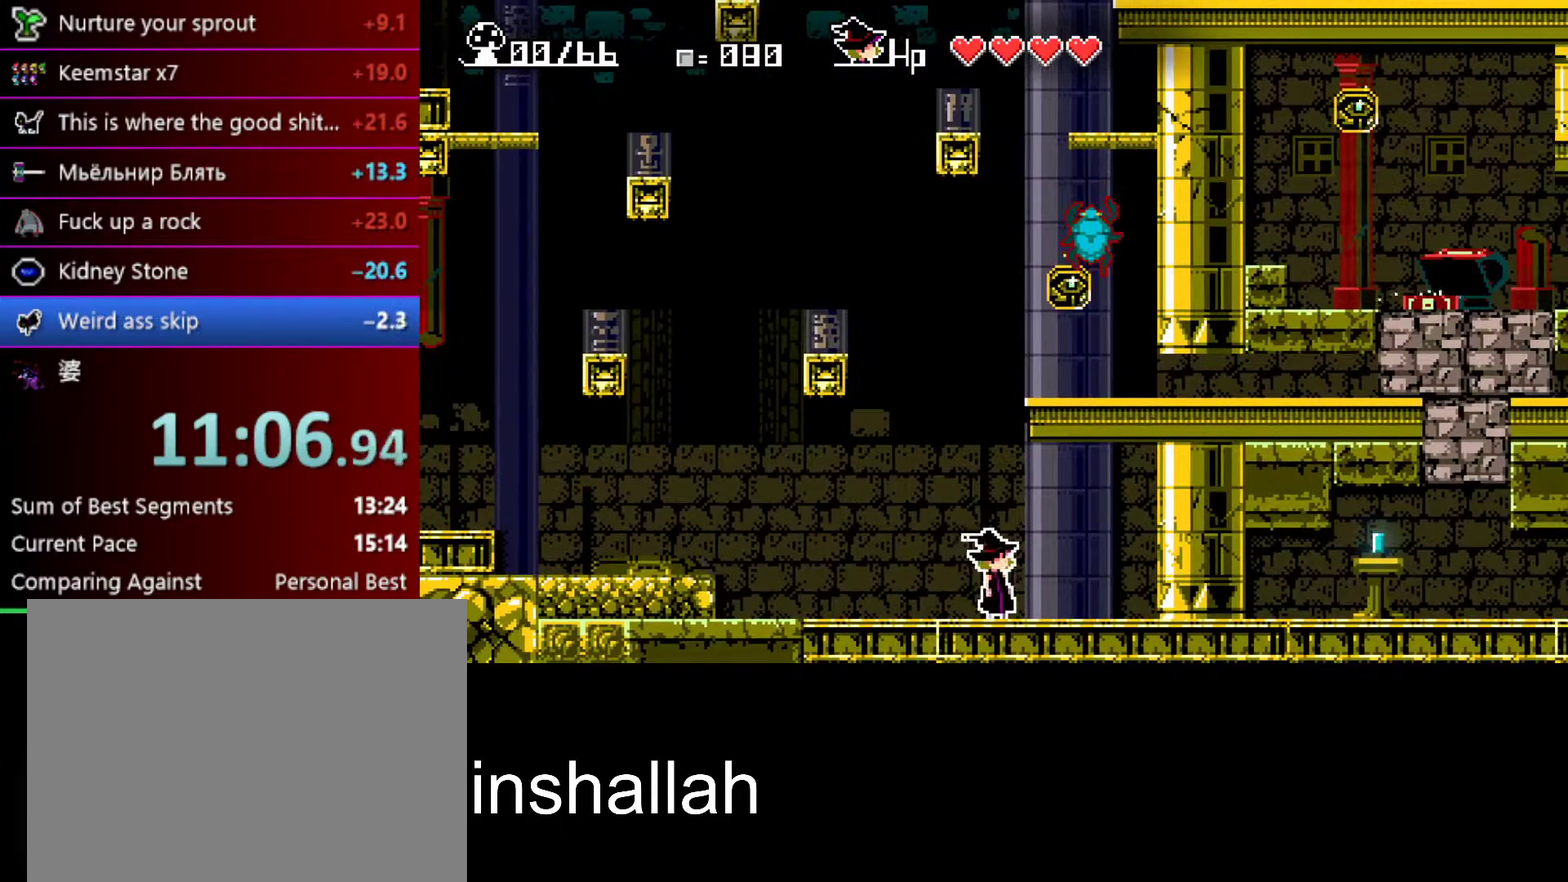
{"buttons": ["A"], "left_stick": "center", "events": [[67, "A", "down"], [83, "left_stick", "up-left"], [233, "left_stick", "center"]]}
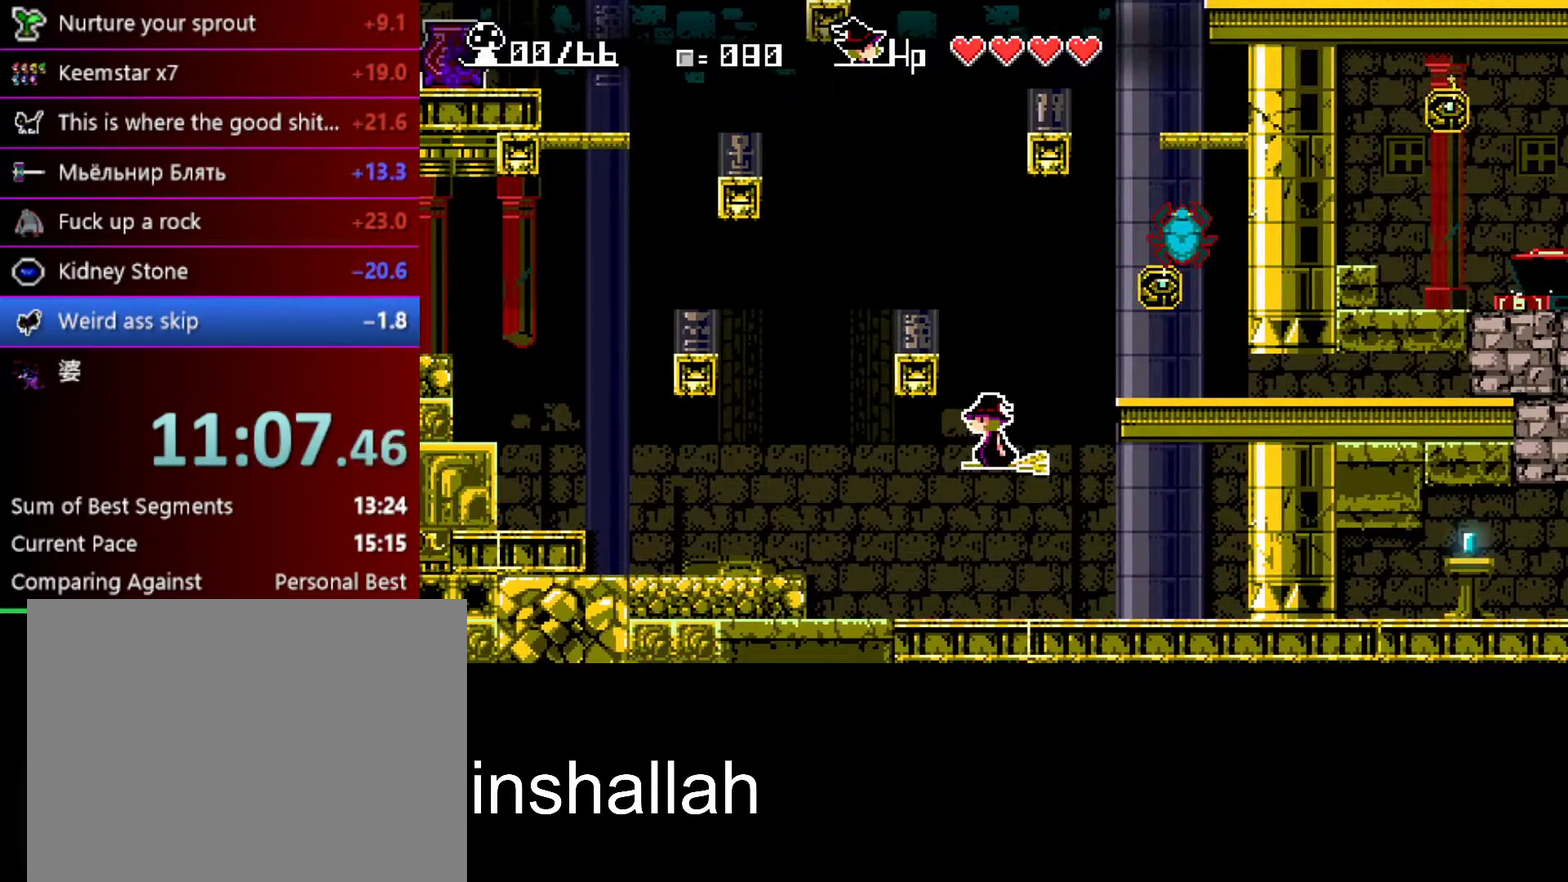
{"buttons": [], "left_stick": "center", "events": [[317, "left_stick", "left"], [367, "A", "up"], [467, "left_stick", "center"]]}
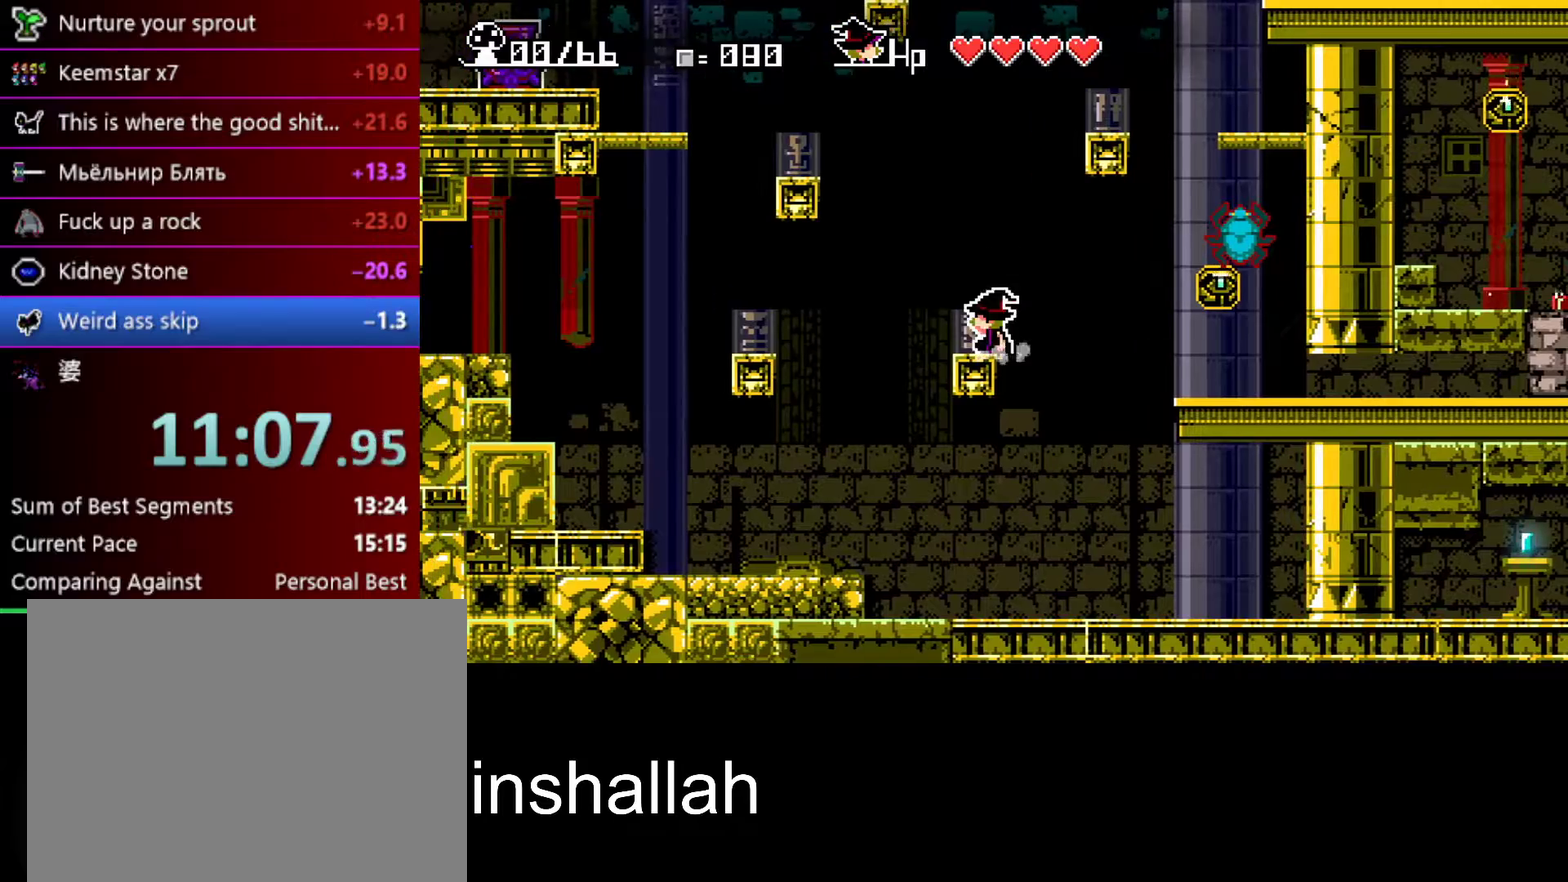
{"buttons": ["A"], "left_stick": "center", "events": [[133, "A", "down"], [333, "A", "up"], [400, "A", "down"]]}
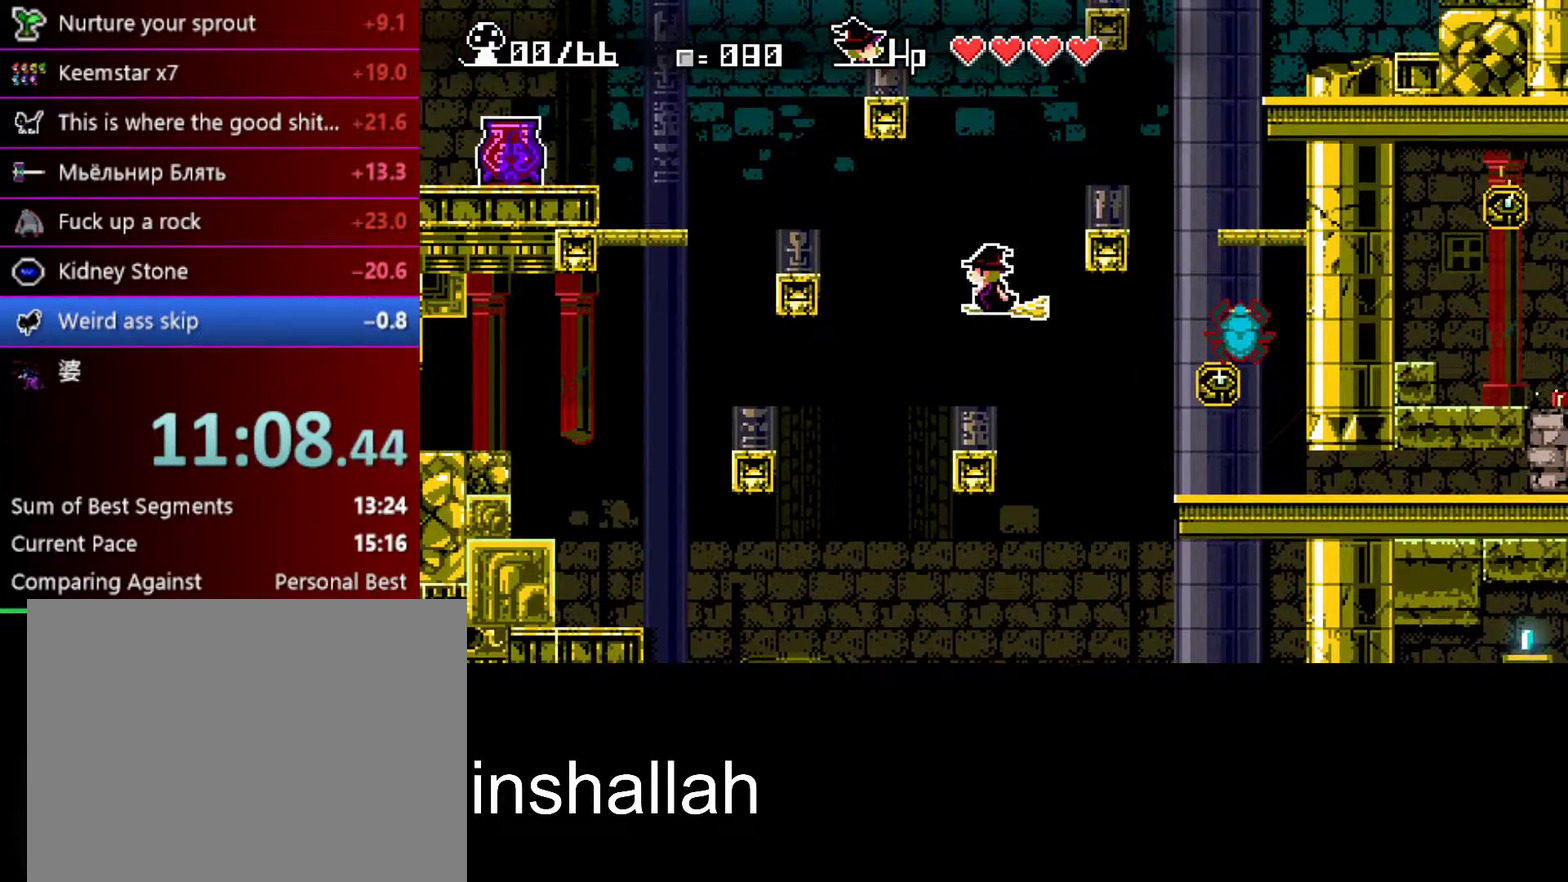
{"buttons": [], "left_stick": "center", "events": [[267, "left_stick", "right"], [383, "A", "up"], [417, "left_stick", "center"]]}
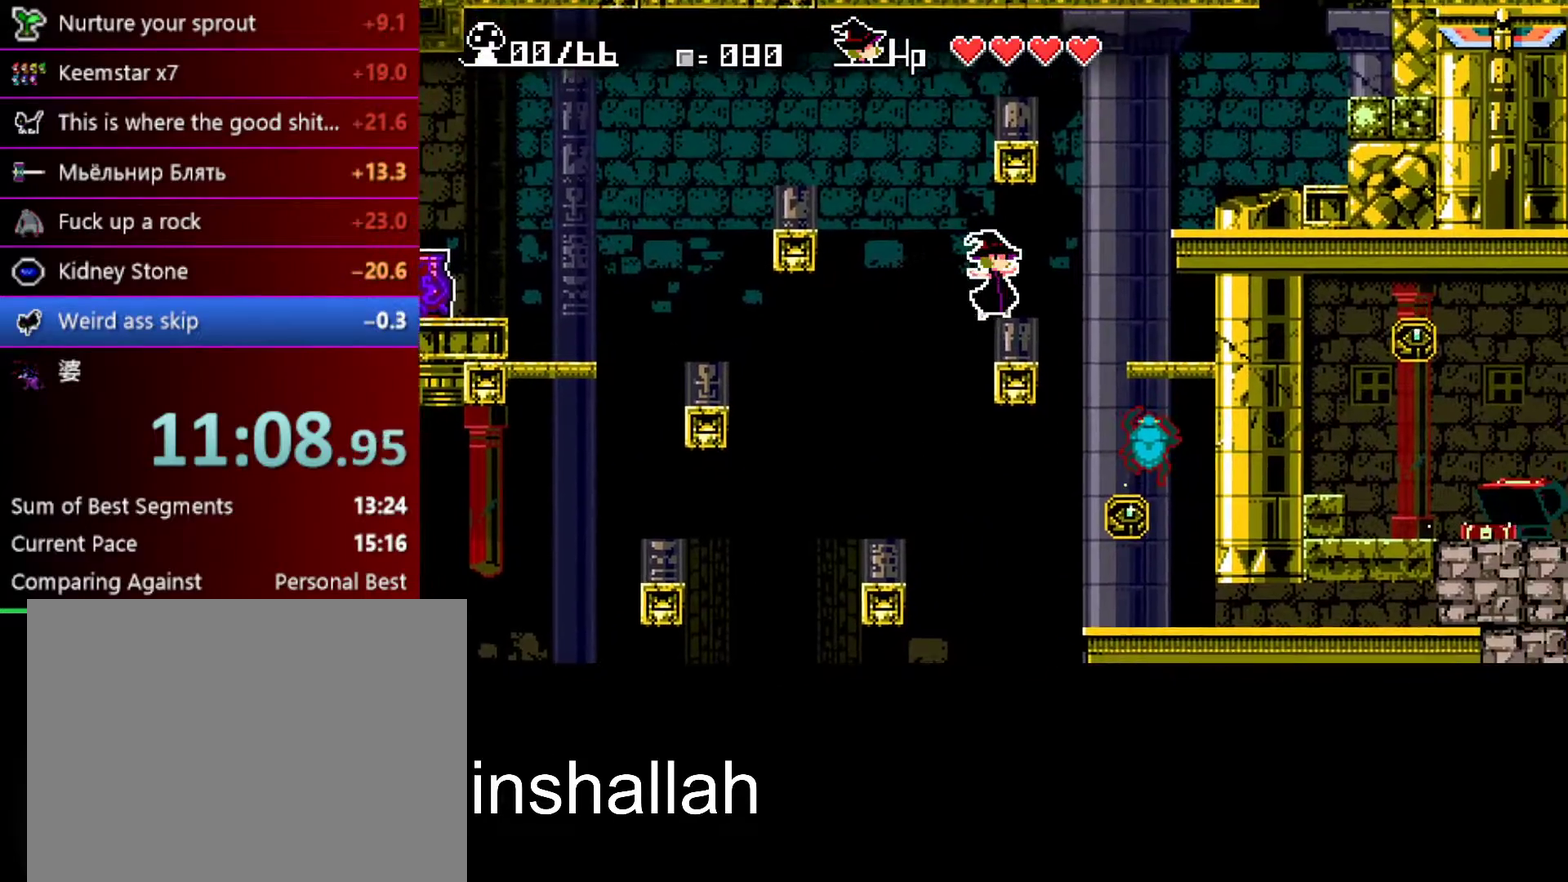
{"buttons": ["A"], "left_stick": "center", "events": [[233, "A", "down"], [233, "left_stick", "right"], [350, "left_stick", "center"], [383, "A", "up"], [433, "A", "down"]]}
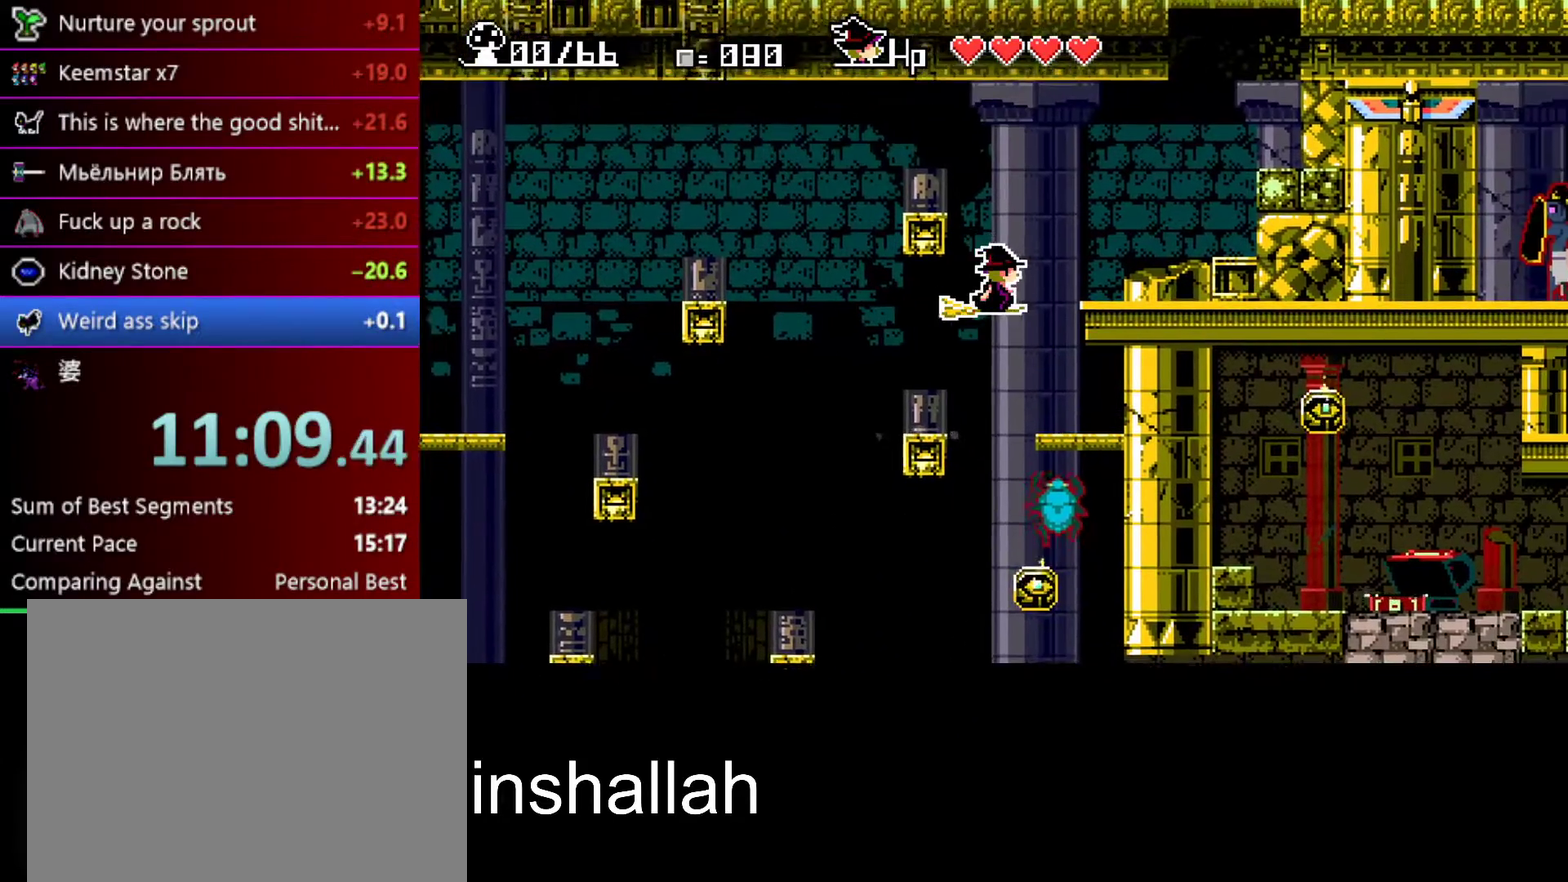
{"buttons": [], "left_stick": "center", "events": [[333, "left_stick", "left"], [383, "left_stick", "up-left"], [400, "A", "up"], [433, "left_stick", "center"]]}
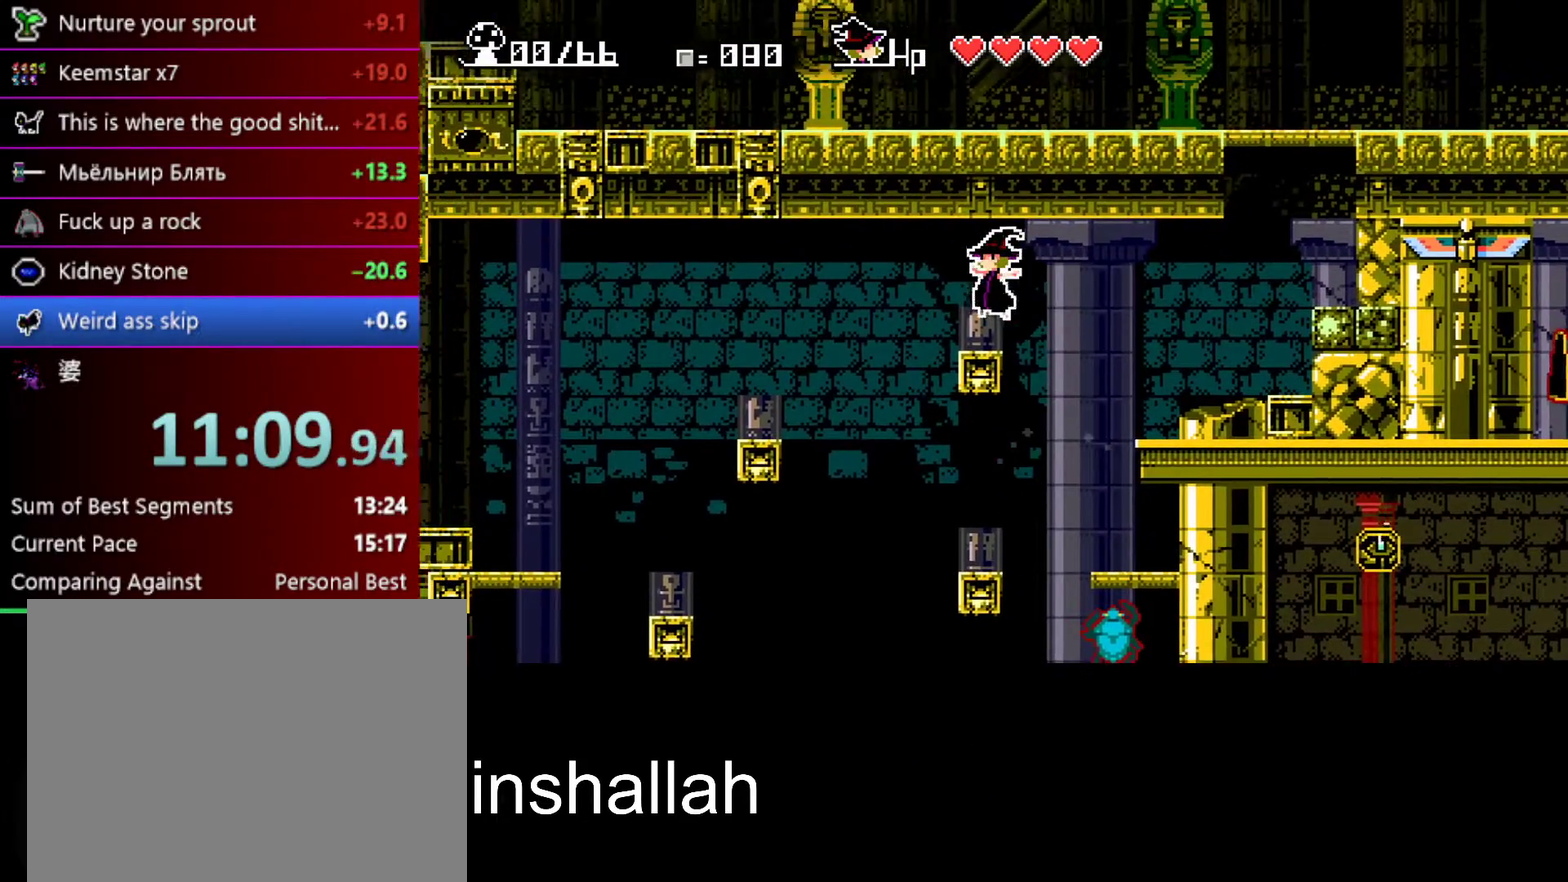
{"buttons": [], "left_stick": "center", "events": []}
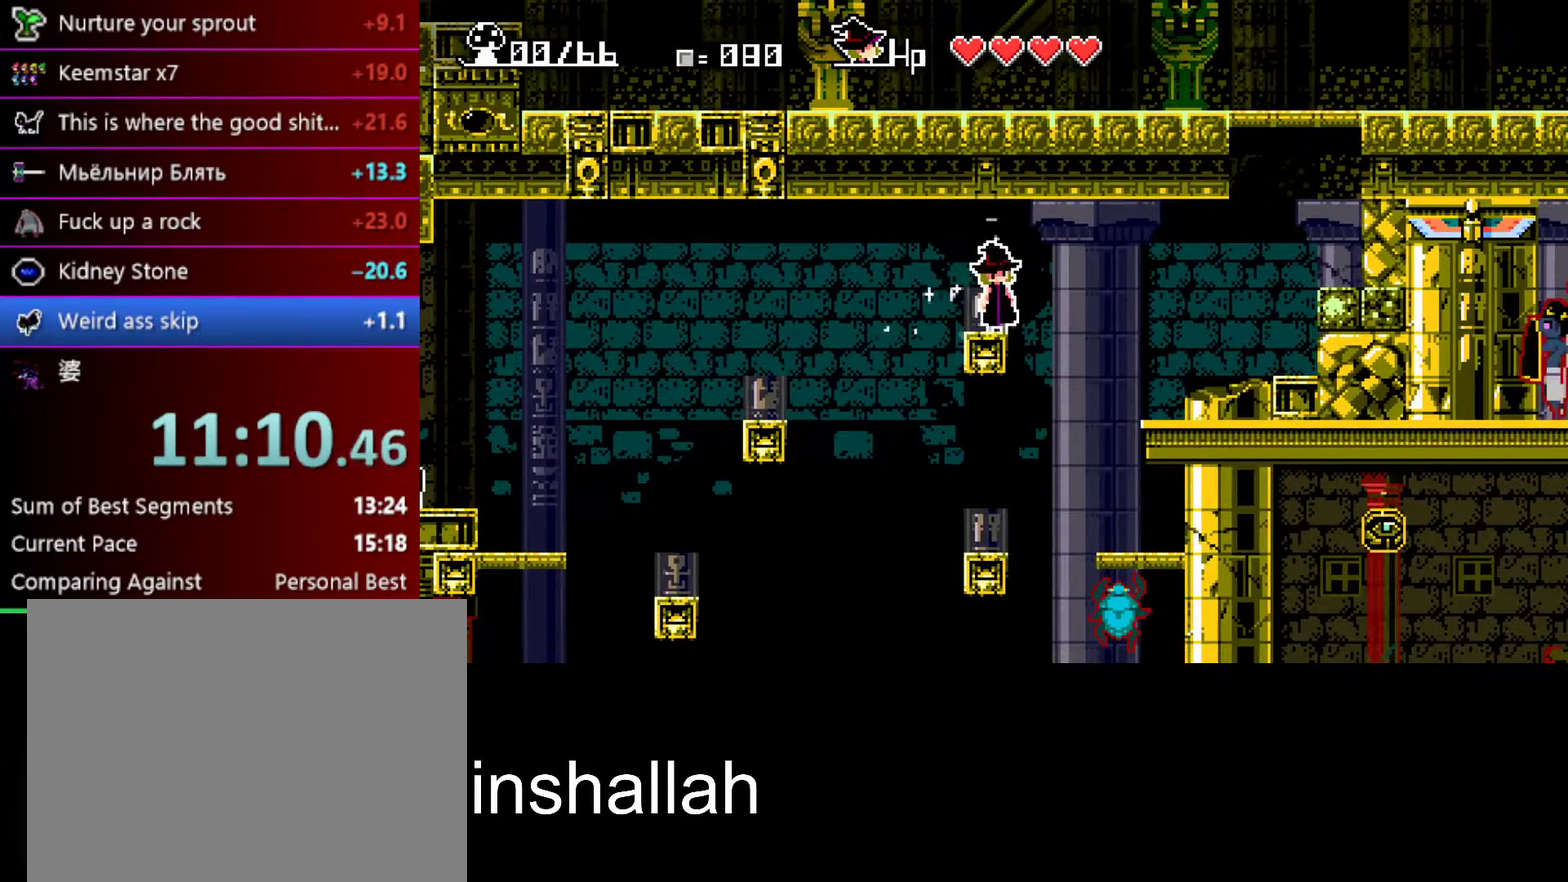
{"buttons": [], "left_stick": "center", "events": []}
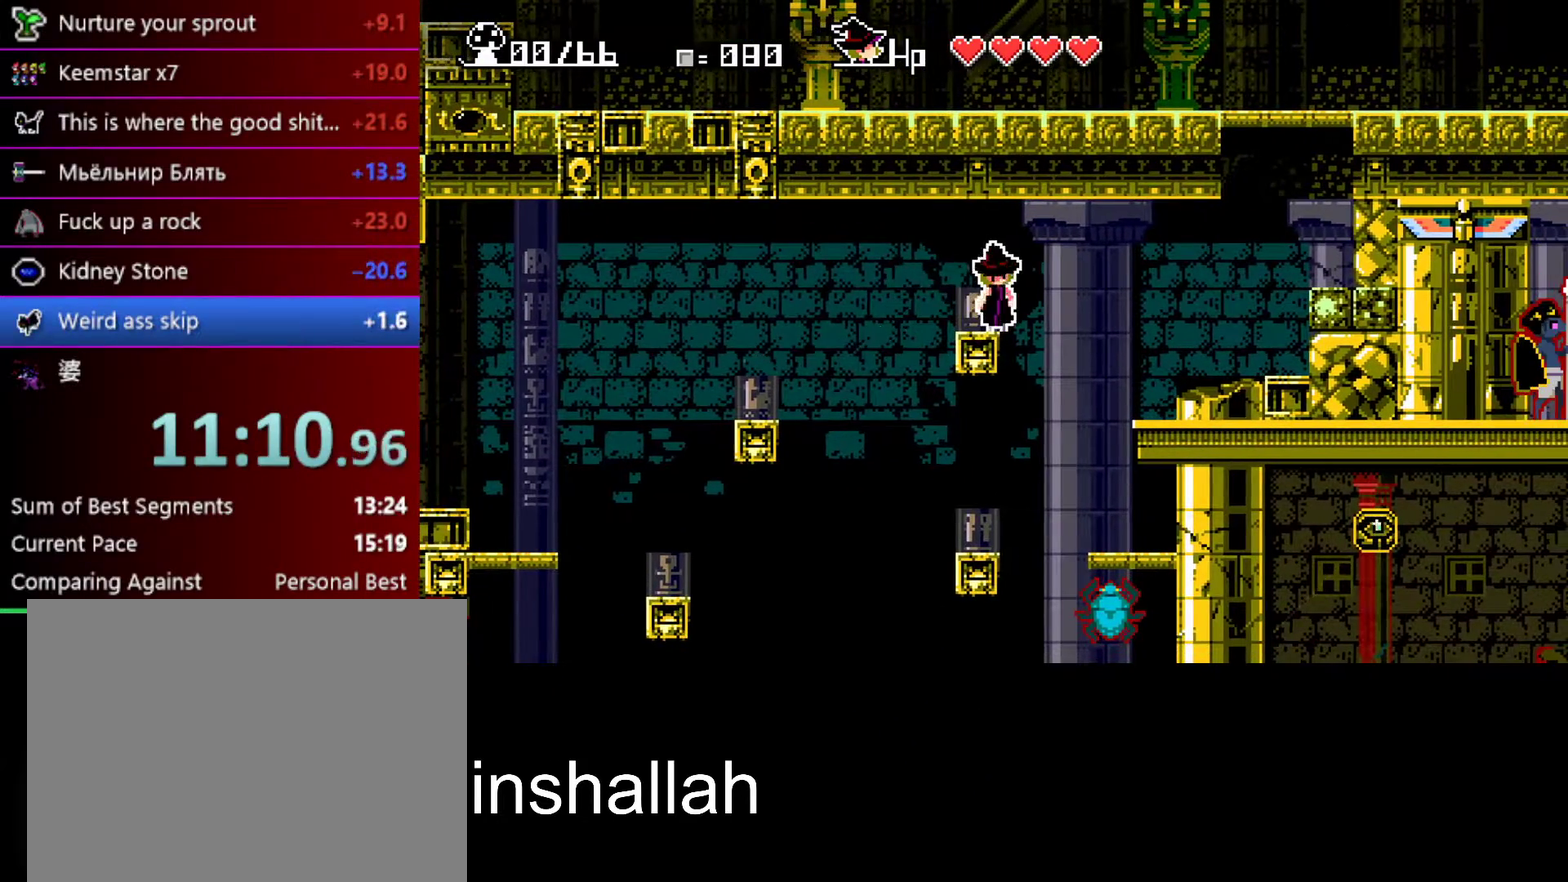
{"buttons": [], "left_stick": "down", "events": [[117, "left_stick", "down-left"], [200, "Y", "down"], [250, "Y", "up"], [250, "left_stick", "down"], [400, "A", "down"], [483, "A", "up"]]}
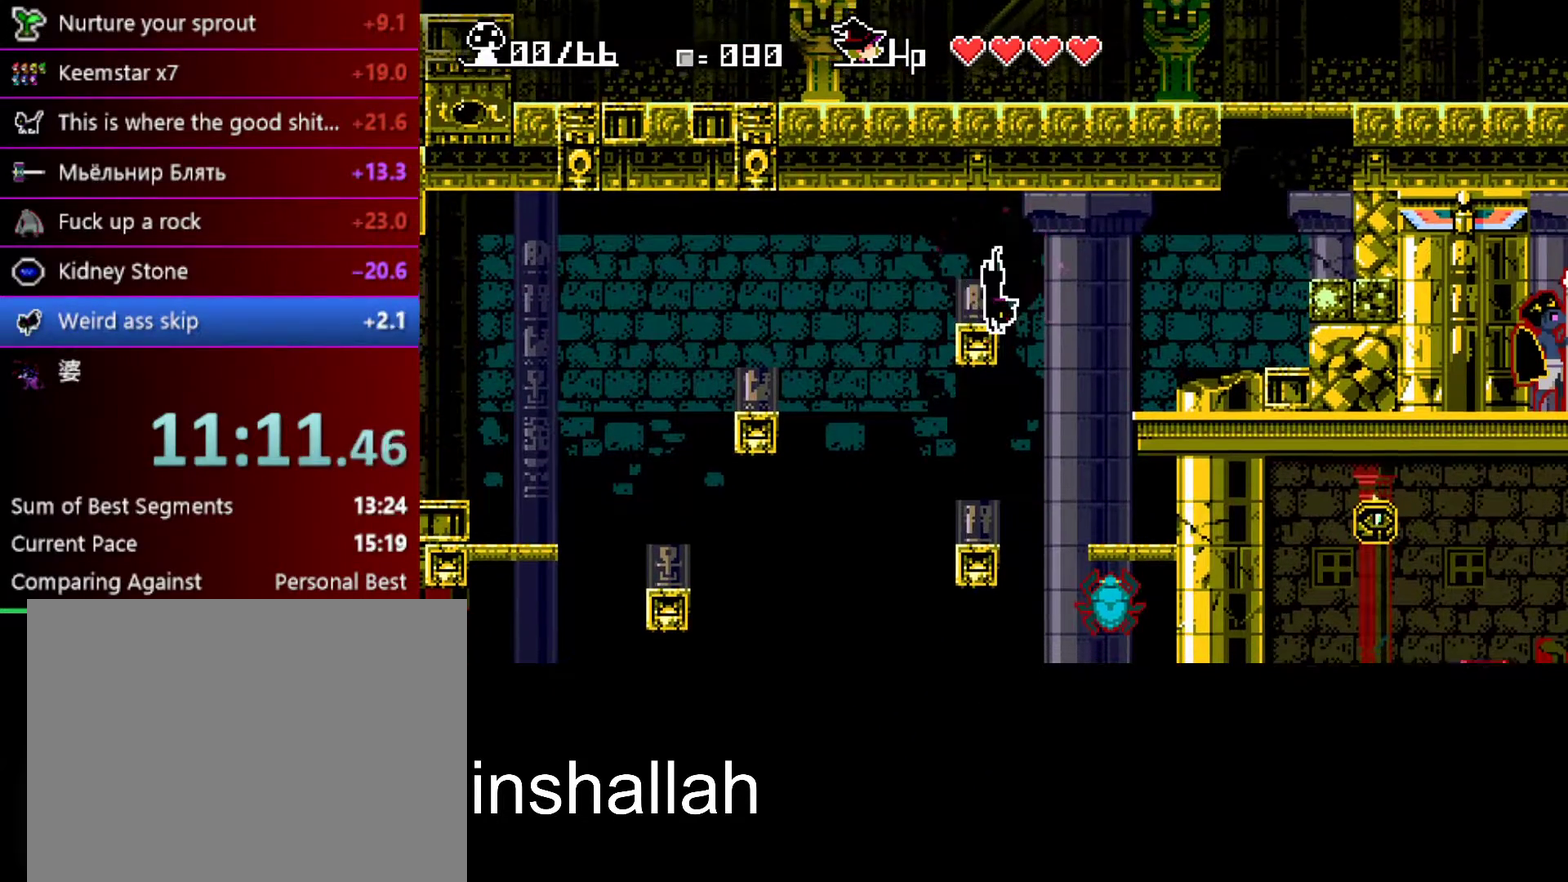
{"buttons": [], "left_stick": "down", "events": []}
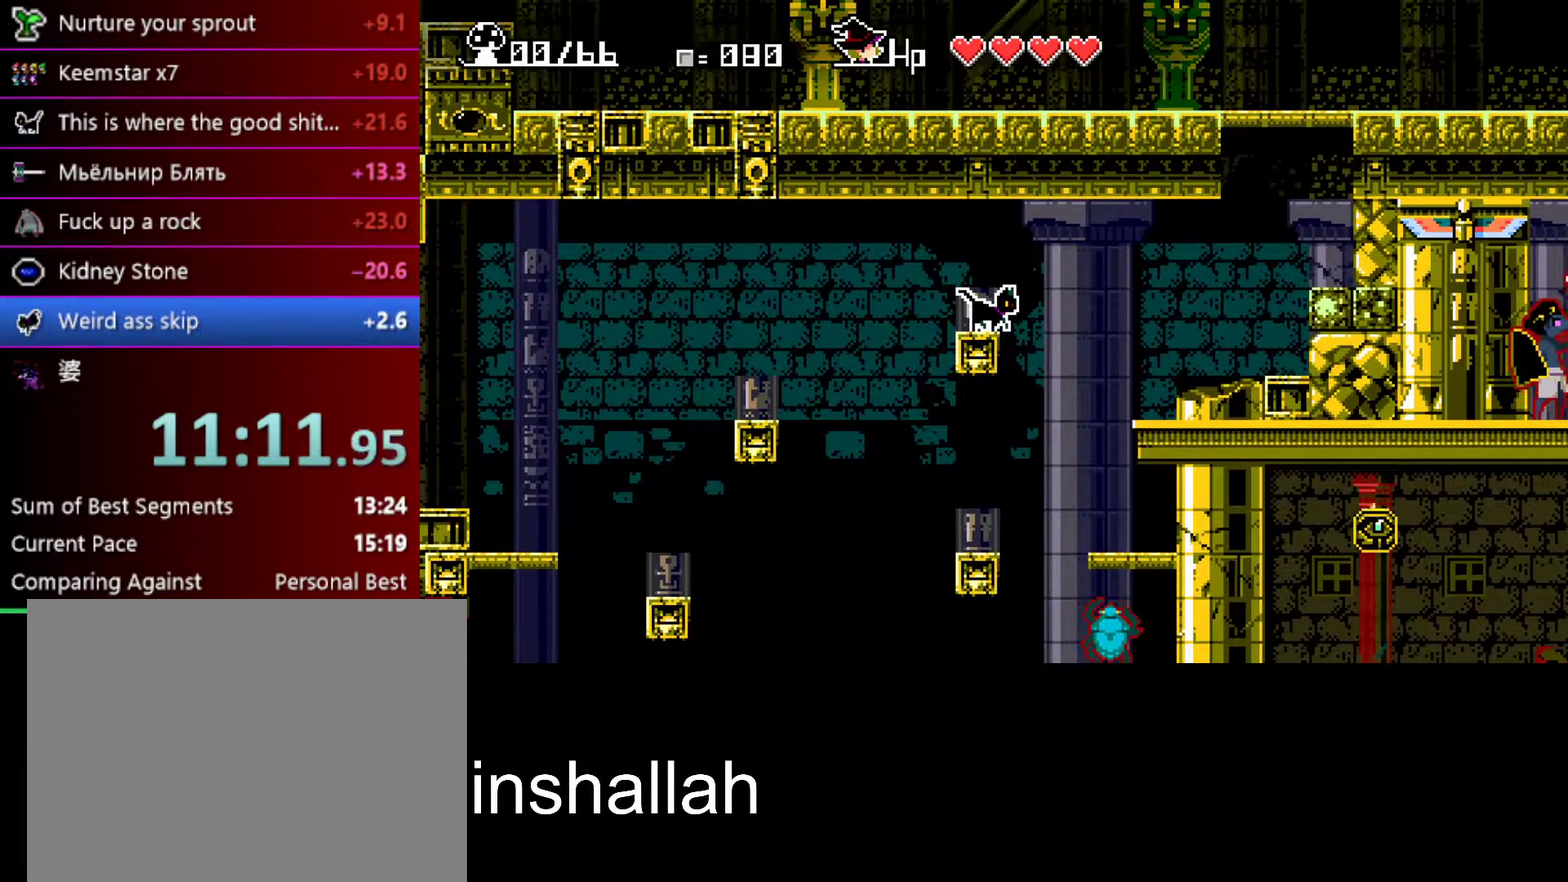
{"buttons": [], "left_stick": "center", "events": [[50, "A", "down"], [100, "A", "up"], [167, "left_stick", "down-left"], [250, "left_stick", "center"]]}
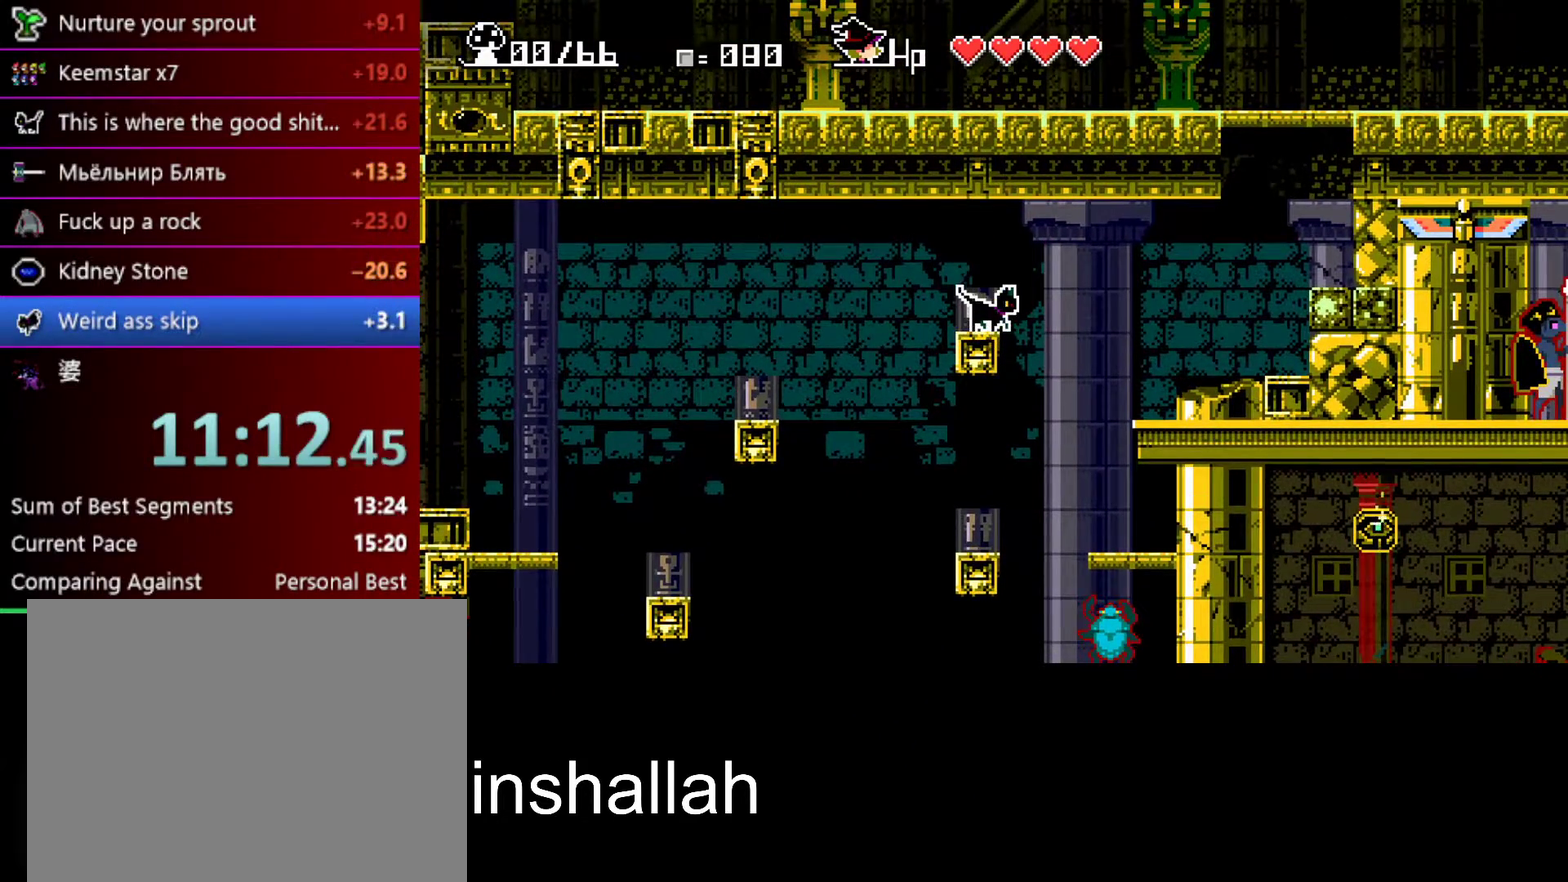
{"buttons": [], "left_stick": "center", "events": [[17, "A", "down"], [67, "A", "up"]]}
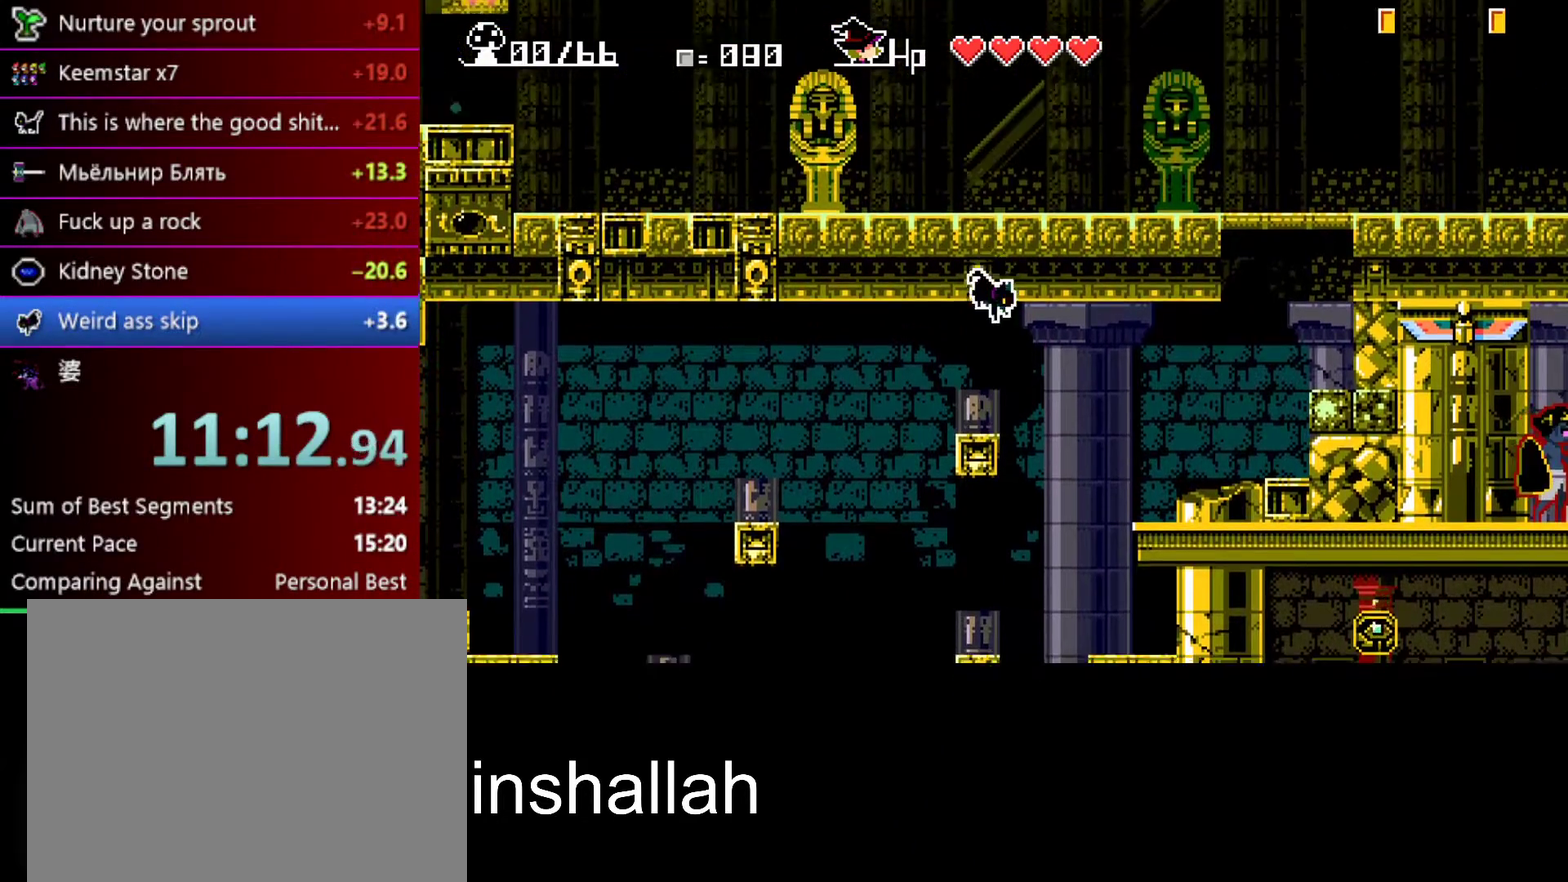
{"buttons": [], "left_stick": "center", "events": []}
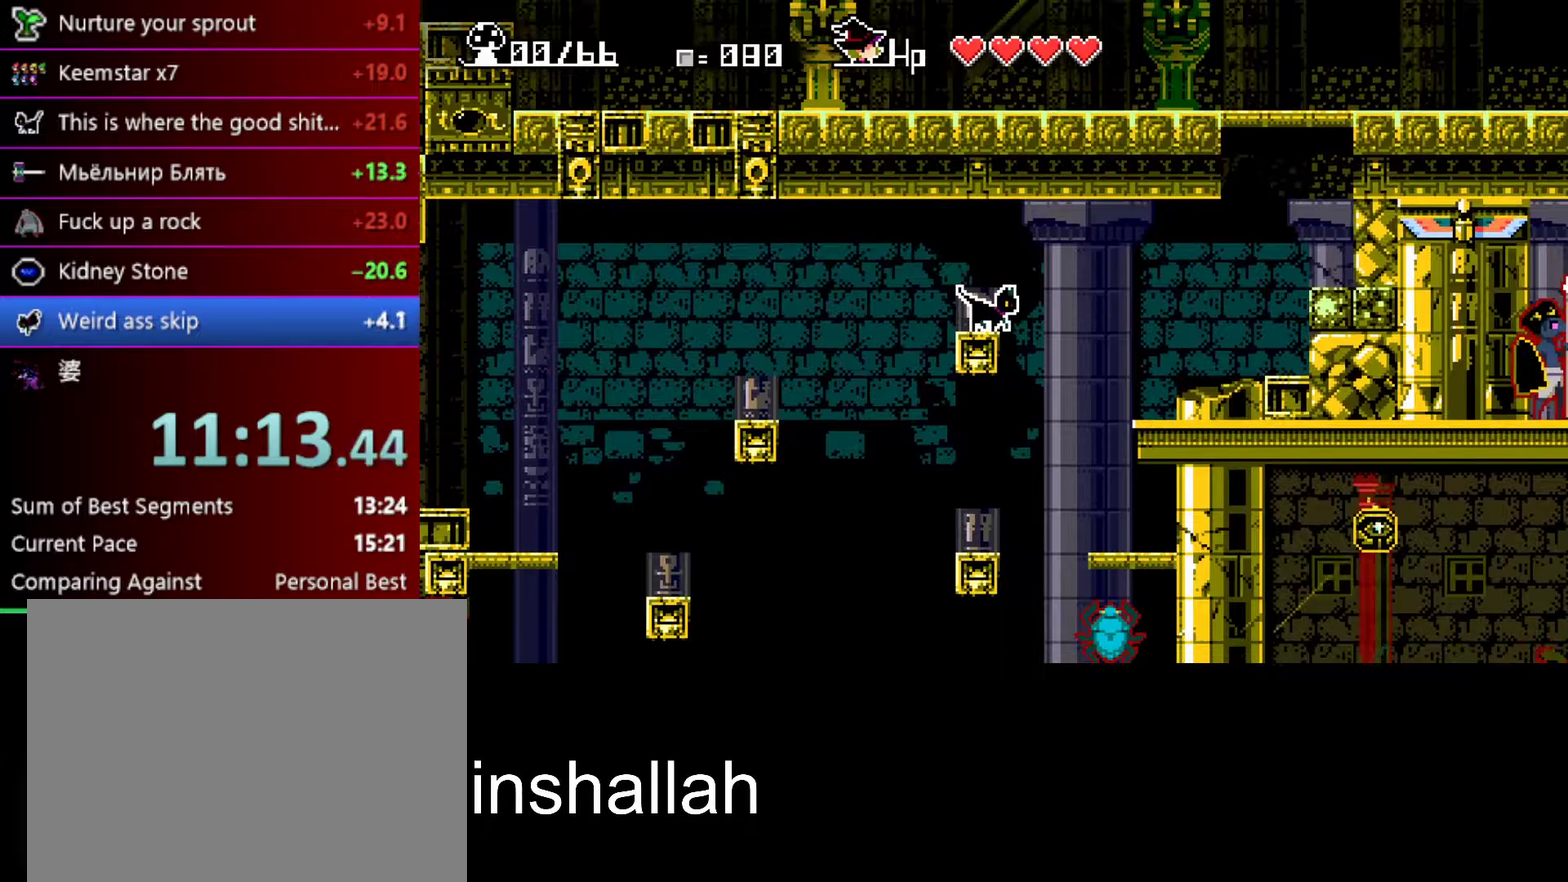
{"buttons": [], "left_stick": "down", "events": [[500, "left_stick", "down"]]}
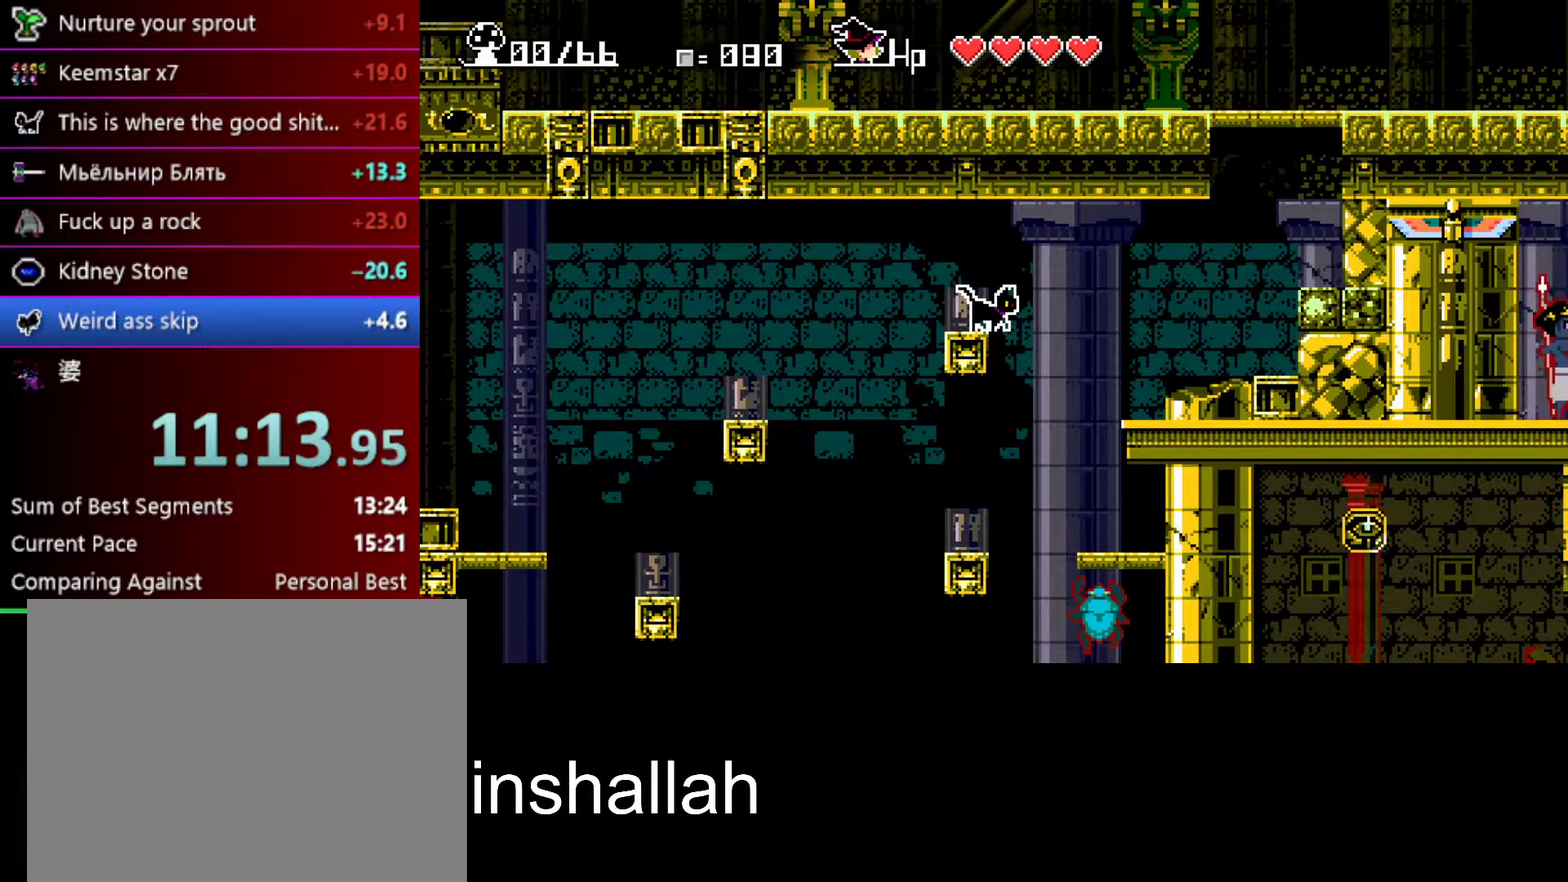
{"buttons": [], "left_stick": "center", "events": [[333, "left_stick", "center"]]}
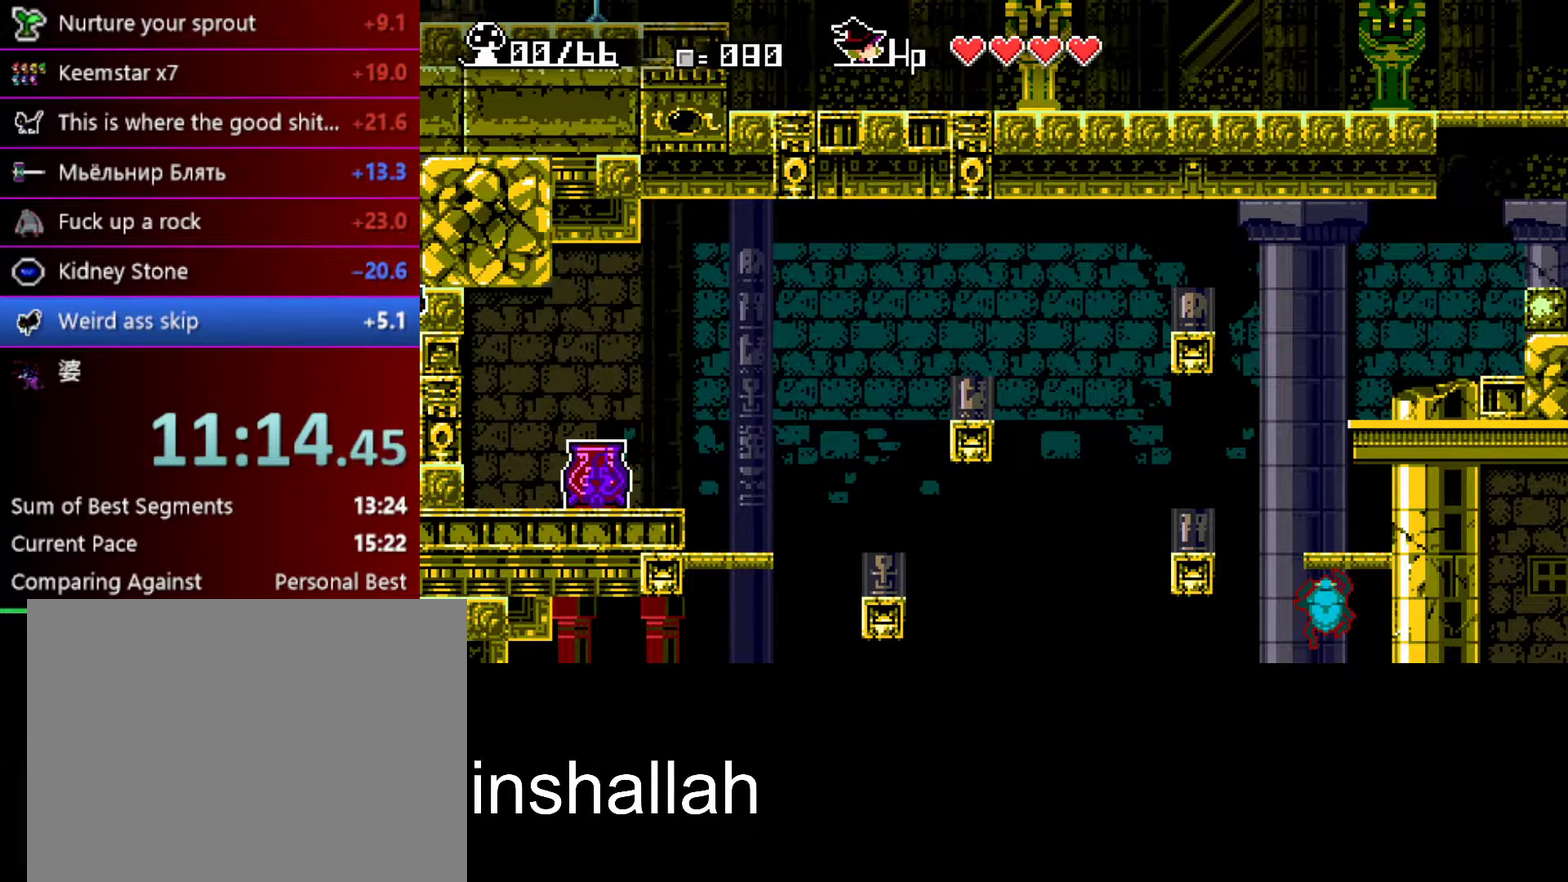
{"buttons": [], "left_stick": "left", "events": [[50, "left_stick", "down-left"], [167, "left_stick", "down"], [400, "A", "down"], [417, "left_stick", "down-left"], [467, "left_stick", "left"], [483, "A", "up"]]}
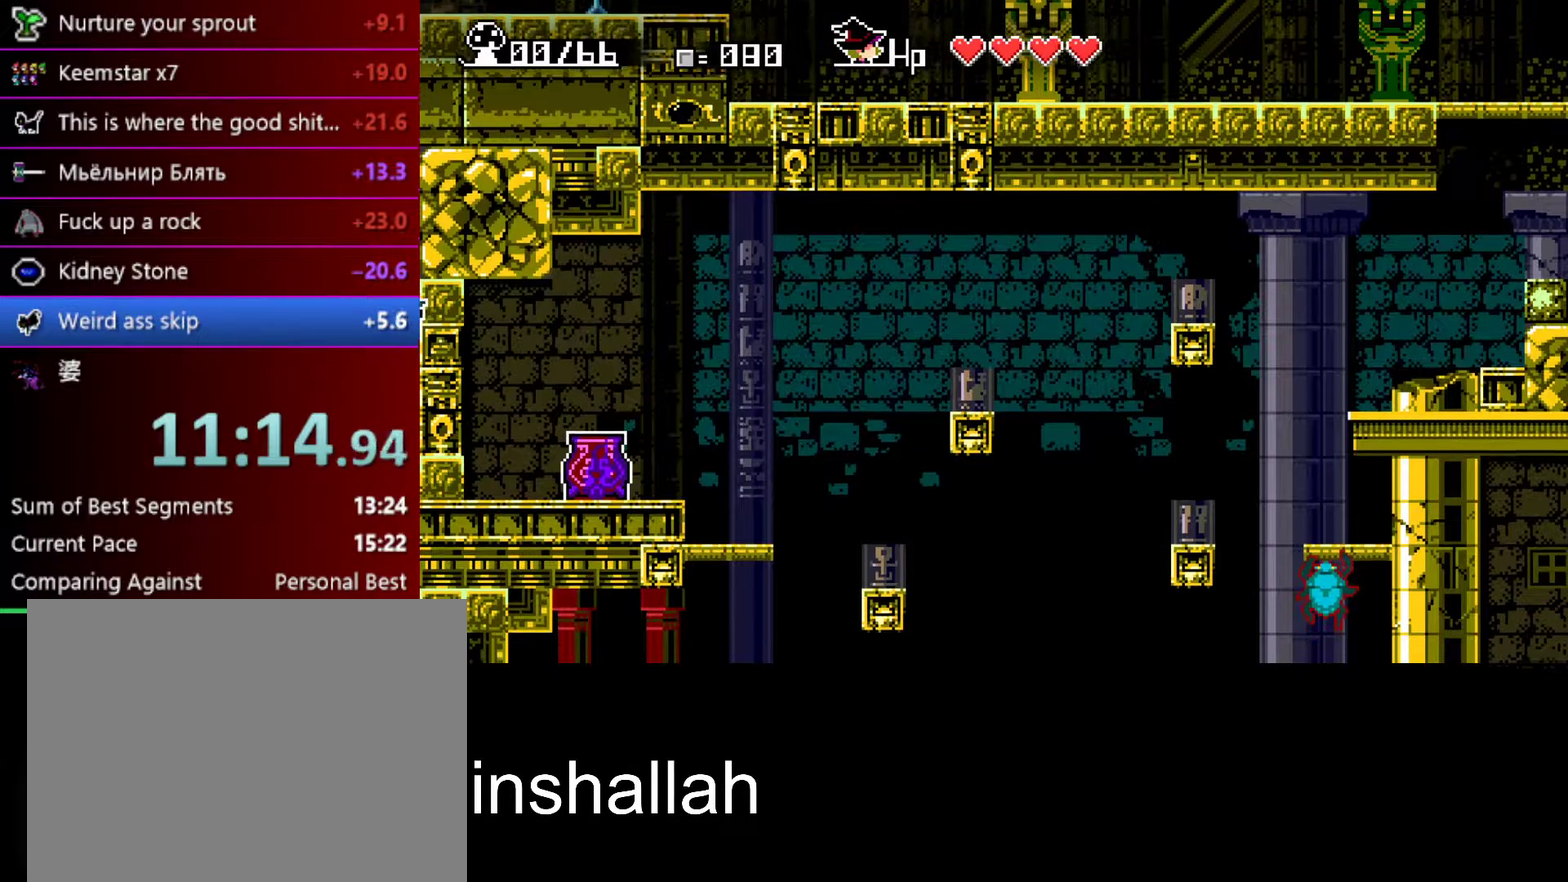
{"buttons": [], "left_stick": "down", "events": [[67, "left_stick", "down"], [317, "A", "down"], [350, "left_stick", "left"], [400, "A", "up"], [450, "left_stick", "down"]]}
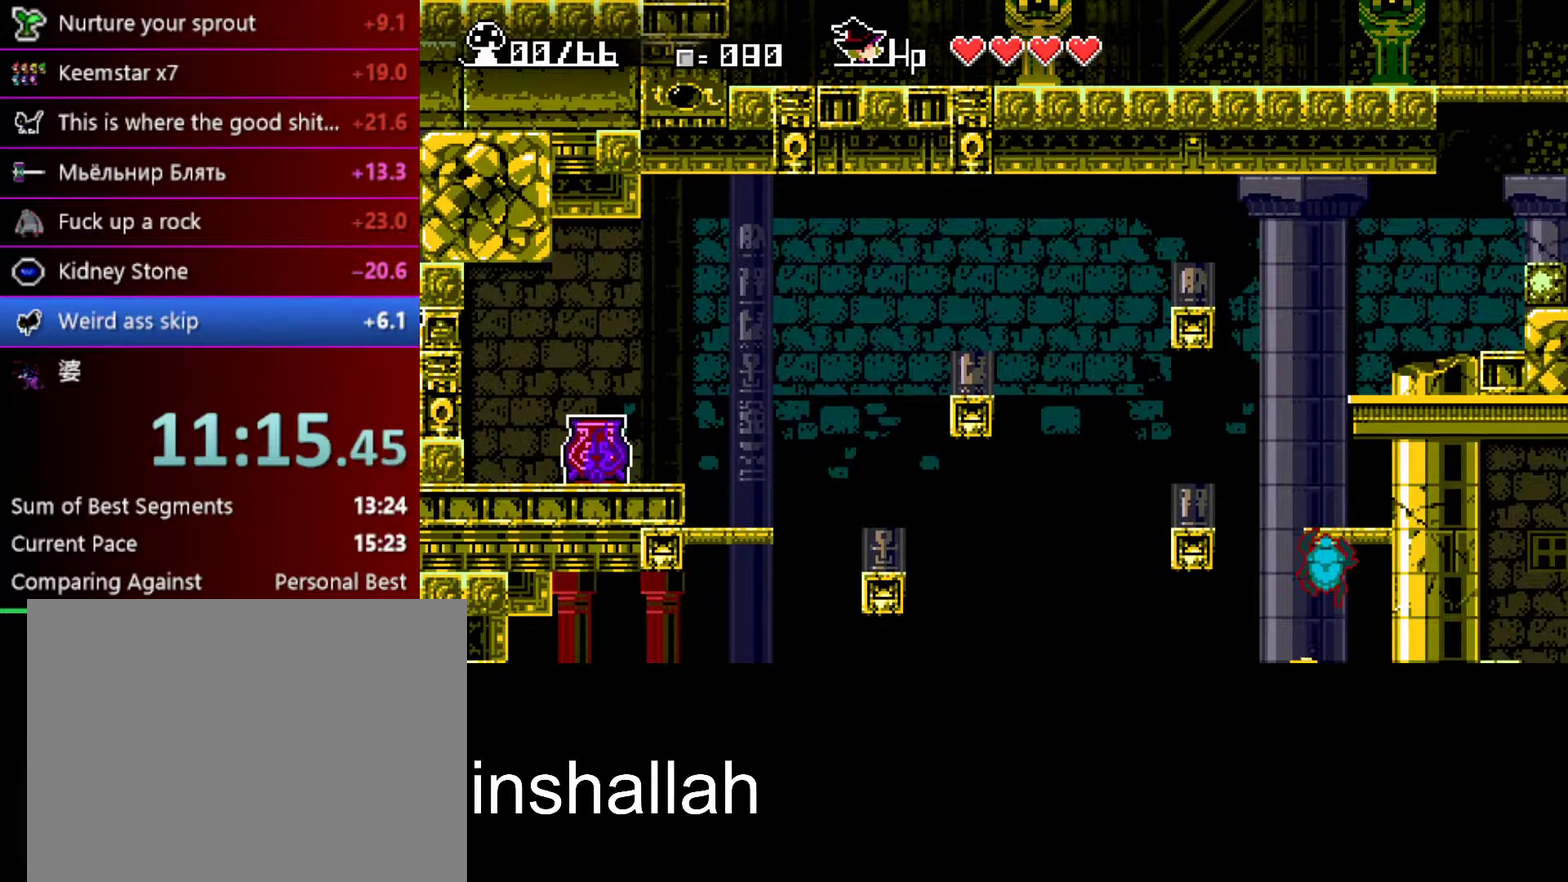
{"buttons": [], "left_stick": "down", "events": [[217, "A", "down"], [250, "left_stick", "left"], [283, "A", "up"], [367, "left_stick", "down"]]}
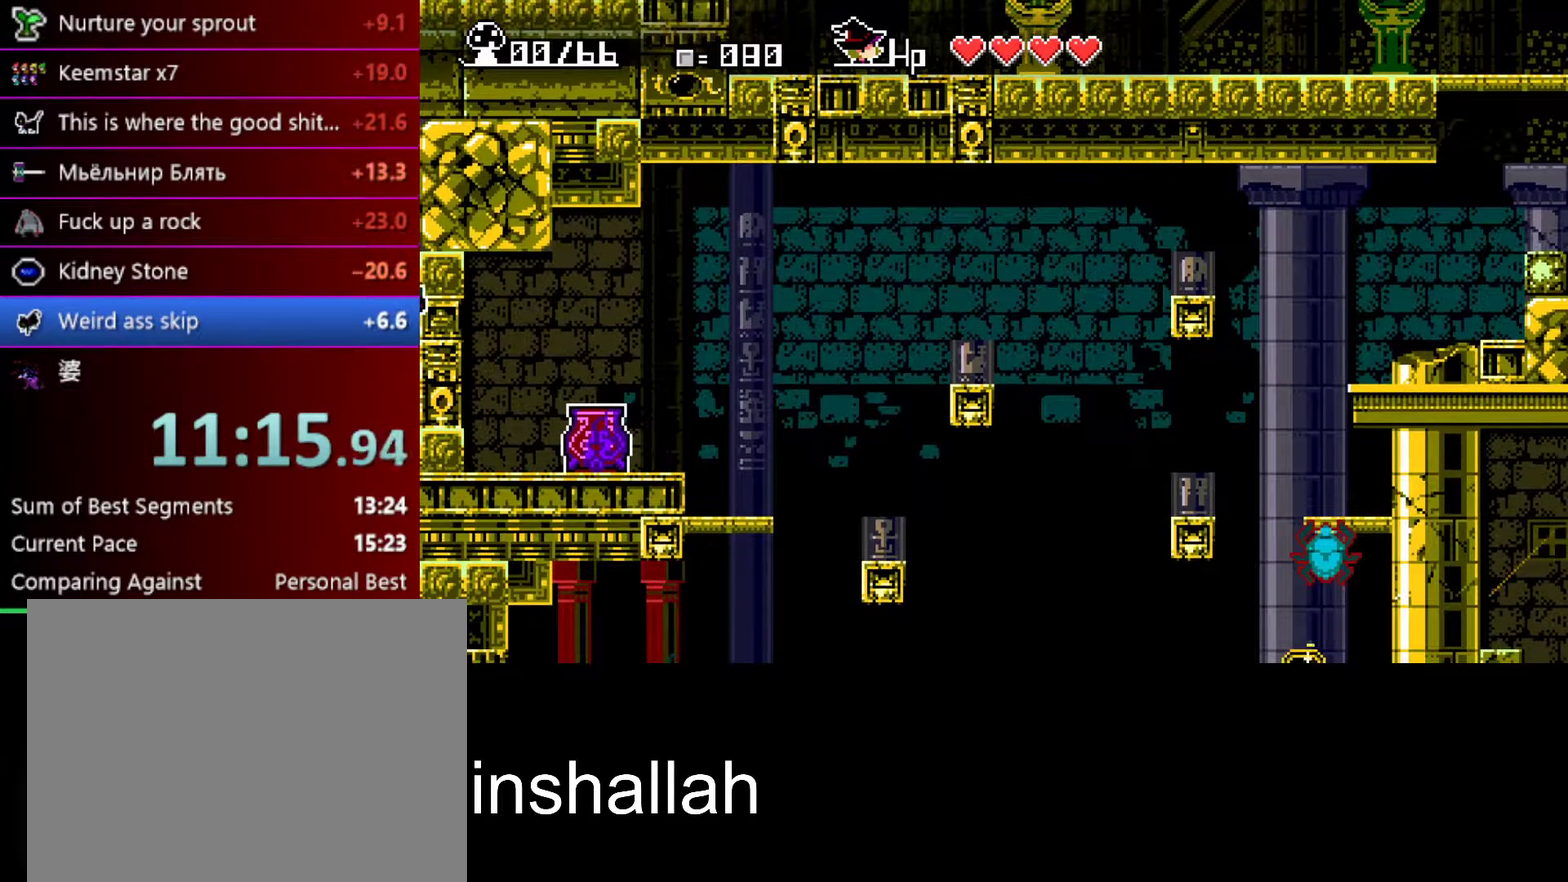
{"buttons": [], "left_stick": "down-left"}
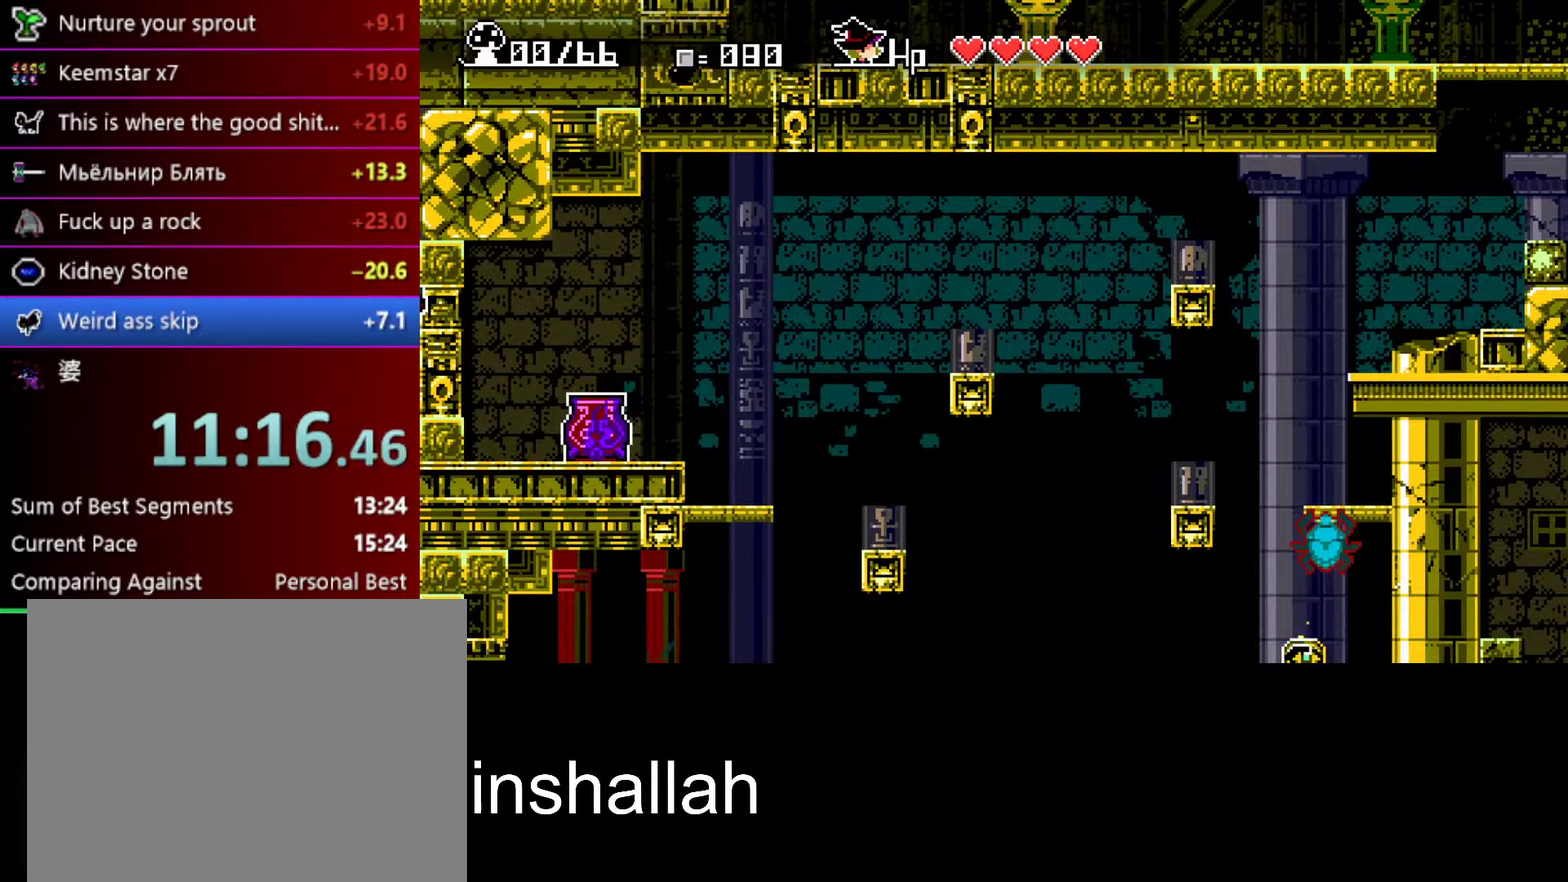
{"buttons": ["A"], "left_stick": "left"}
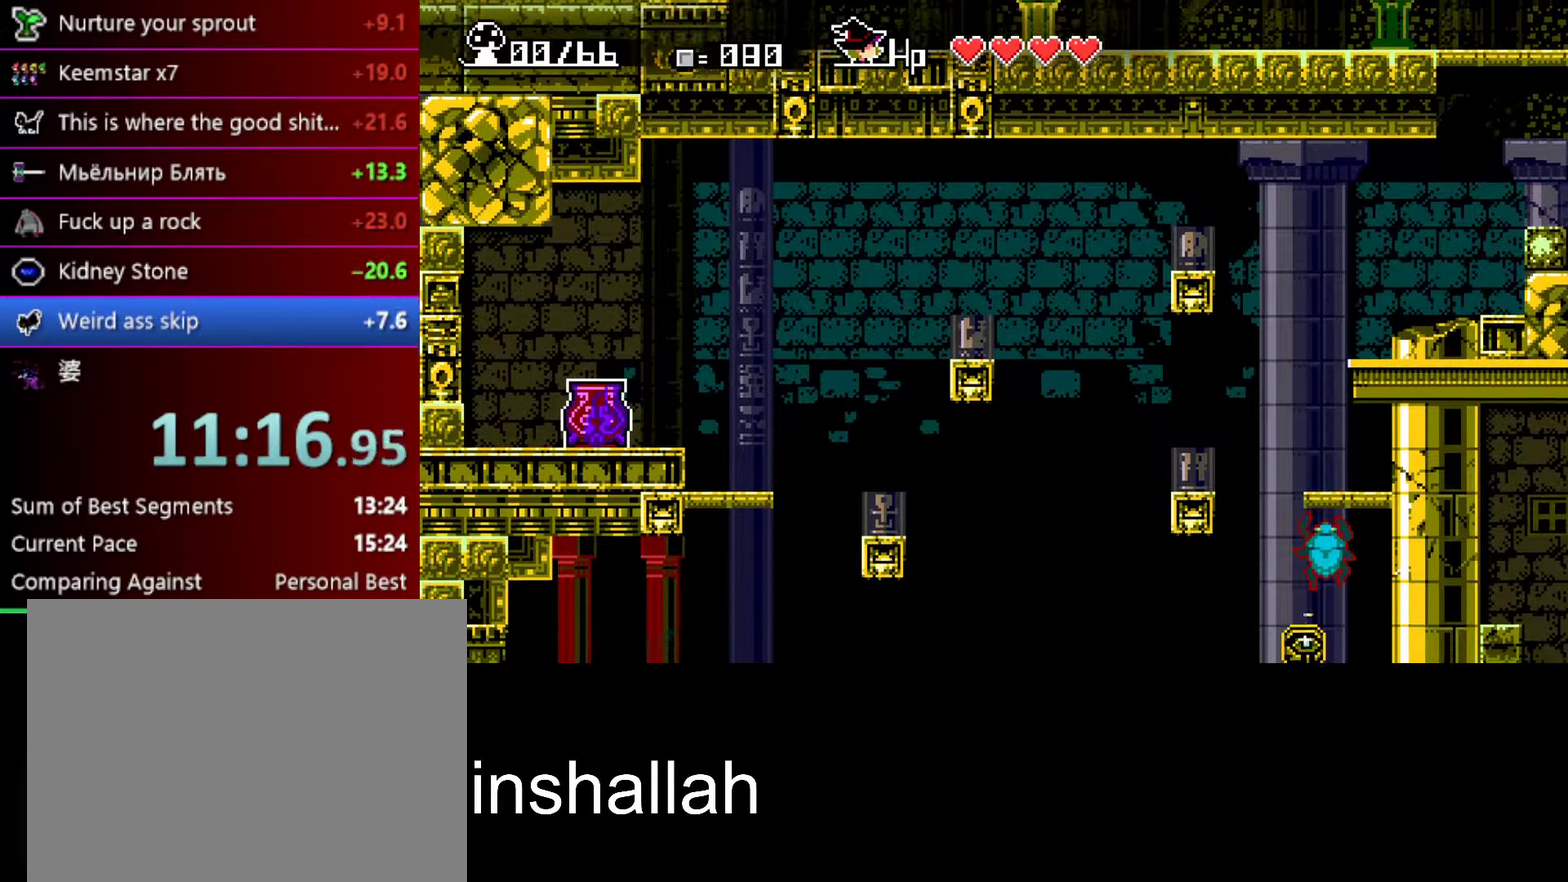
{"buttons": [], "left_stick": "down", "events": [[17, "A", "up"], [100, "left_stick", "down"], [217, "left_stick", "down-left"], [267, "left_stick", "center"], [467, "left_stick", "down"]]}
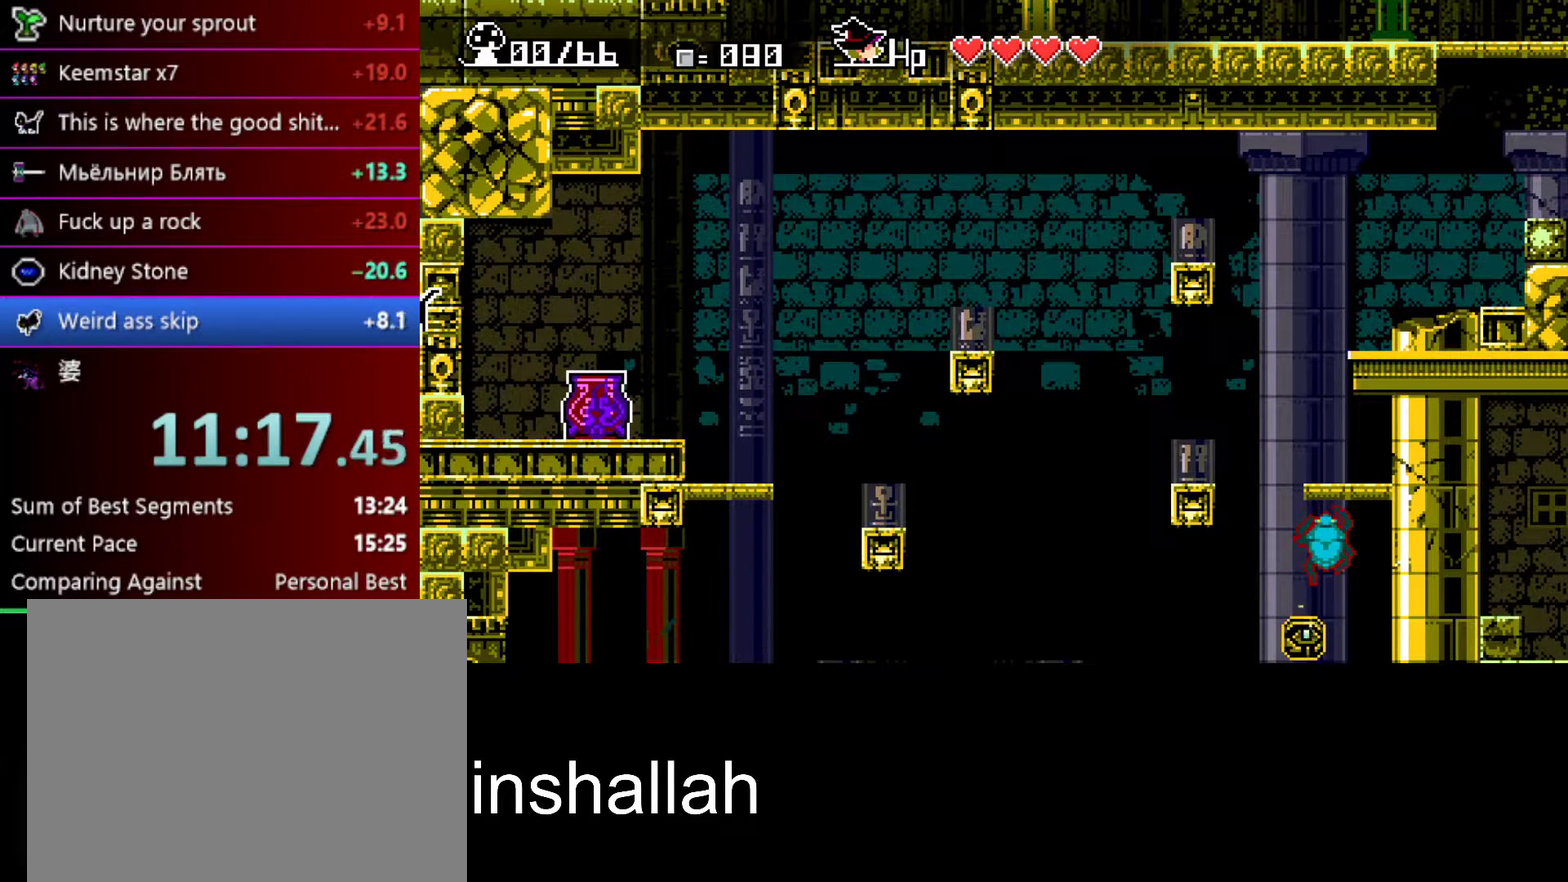
{"buttons": [], "left_stick": "down-left", "events": [[167, "A", "down"], [167, "left_stick", "down-left"], [250, "A", "up"], [250, "left_stick", "left"], [317, "left_stick", "down-left"]]}
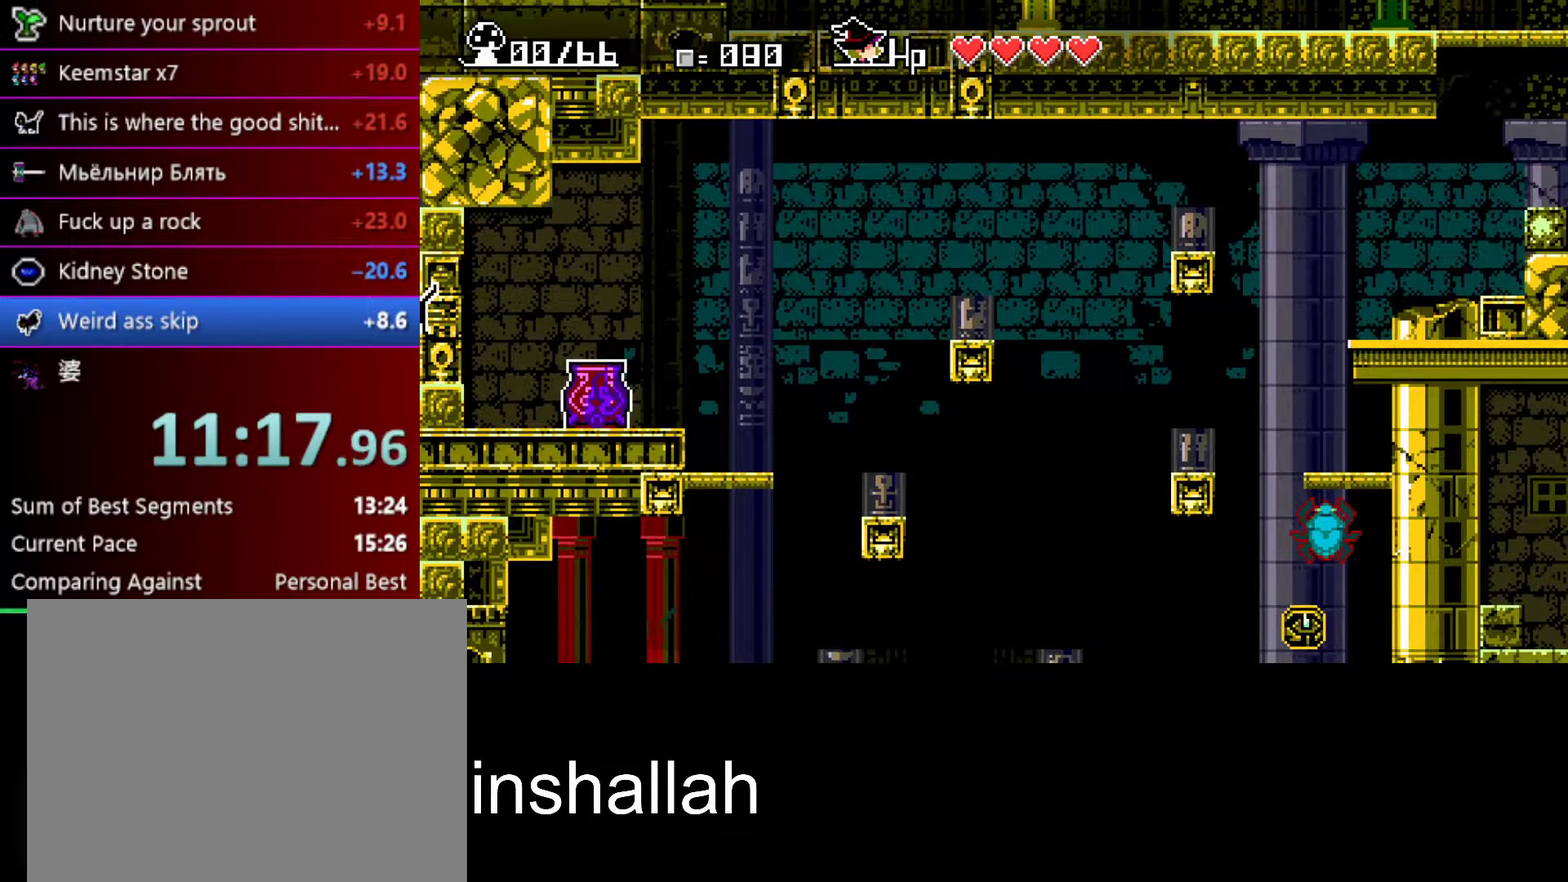
{"buttons": ["A"], "left_stick": "left", "events": [[67, "A", "down"], [133, "left_stick", "left"], [150, "A", "up"], [200, "left_stick", "down-left"], [250, "left_stick", "down"], [433, "left_stick", "down-left"], [450, "A", "down"], [500, "left_stick", "left"]]}
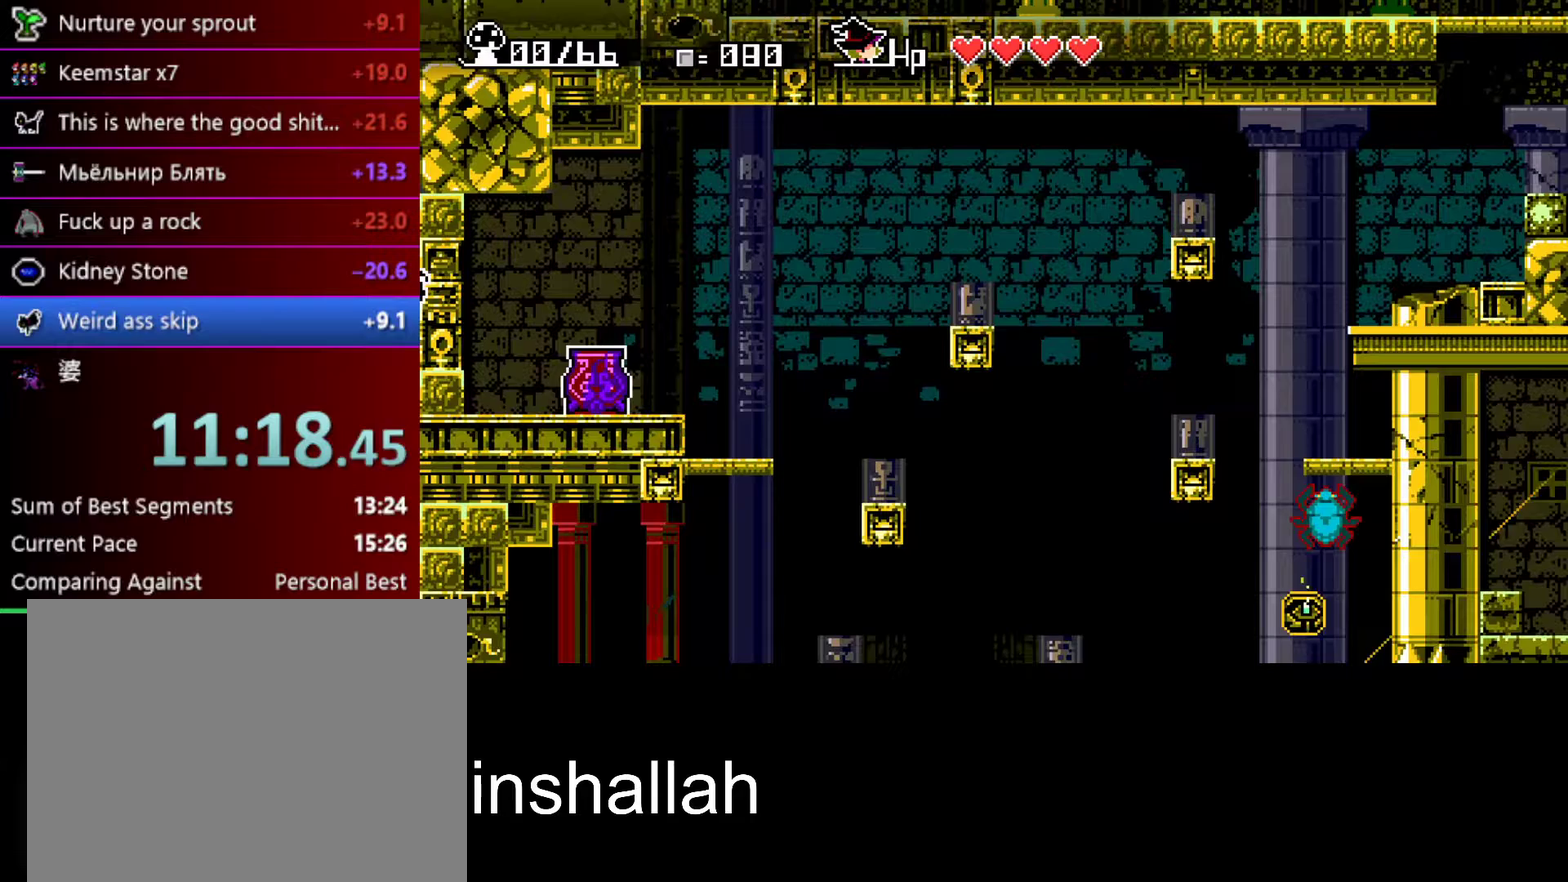
{"buttons": [], "left_stick": "down", "events": [[50, "A", "up"], [100, "left_stick", "down-left"], [150, "left_stick", "down"], [300, "left_stick", "down-left"], [350, "A", "down"], [367, "left_stick", "left"], [450, "A", "up"], [500, "left_stick", "down"]]}